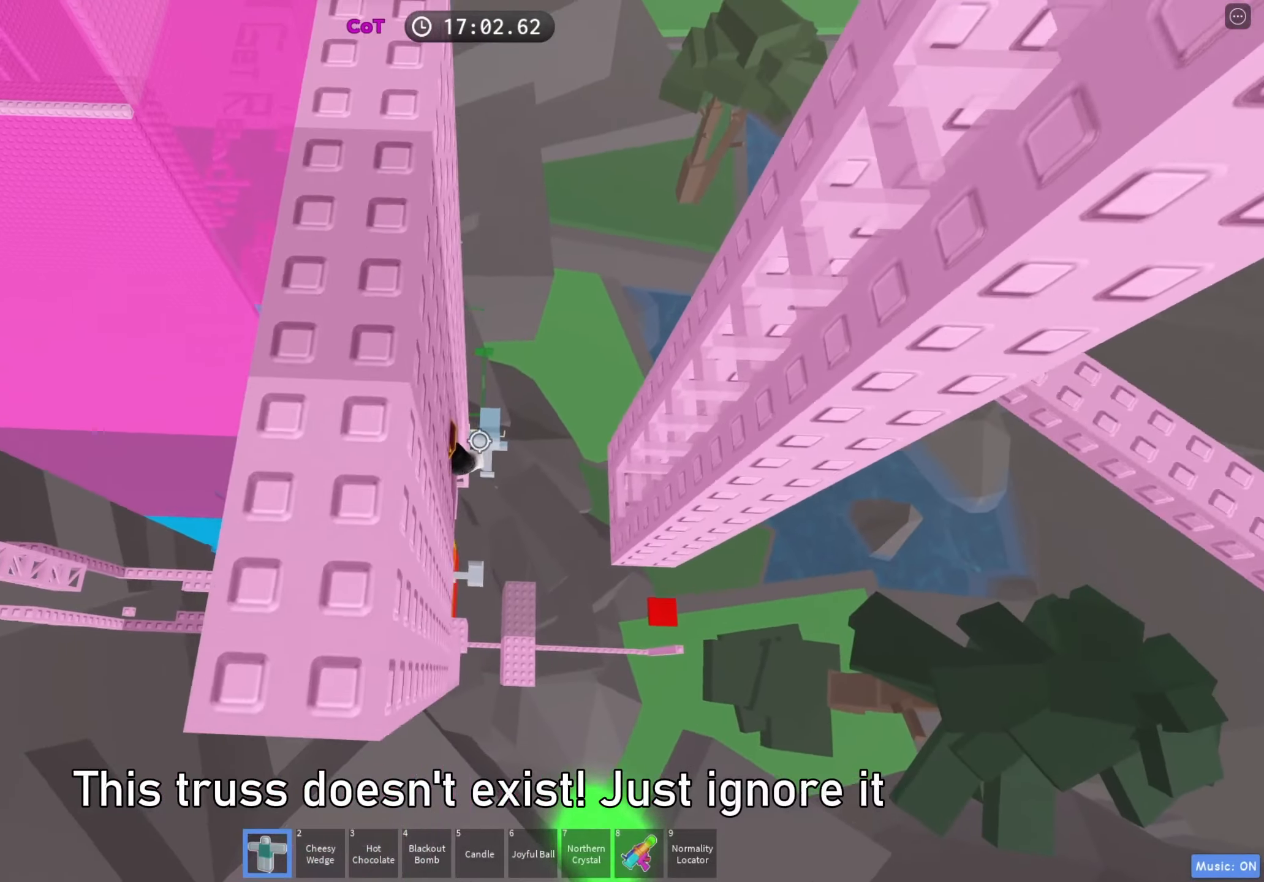
Gameplay with keyboard; each line is a JSON object with the keys held at the frame after it. "events" lists presses ("down") and releases ("up") of "a", "ctrl", "d", "e", "f", "q", "r", "s", "shift", "space", "tab" and "w" between this image and that frame as [ms after this image, input, new state], when the widget could be followed in between. No other keys are recorded. Mouse input is not recorded.
{"keys": [], "events": []}
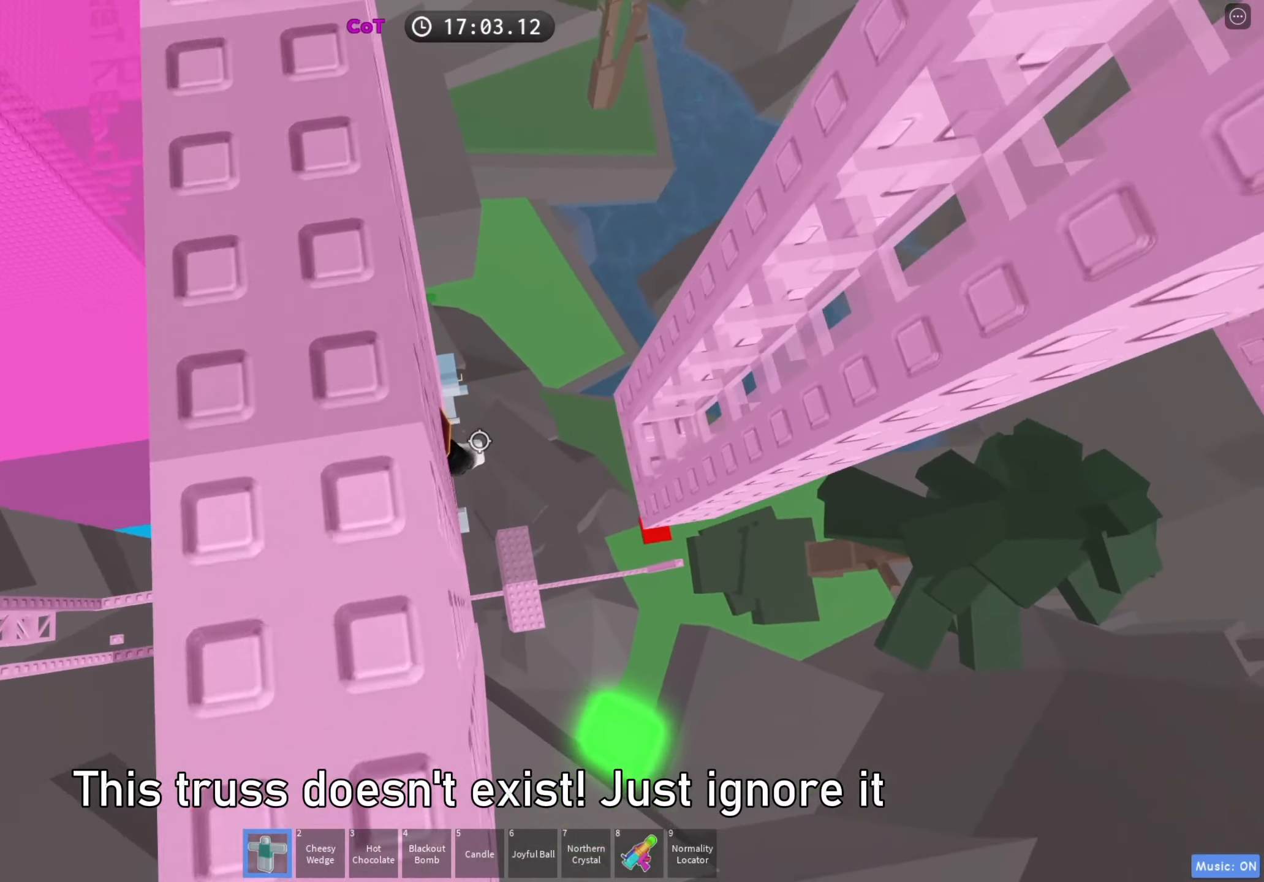
{"keys": ["d"], "events": [[483, "d", "down"]]}
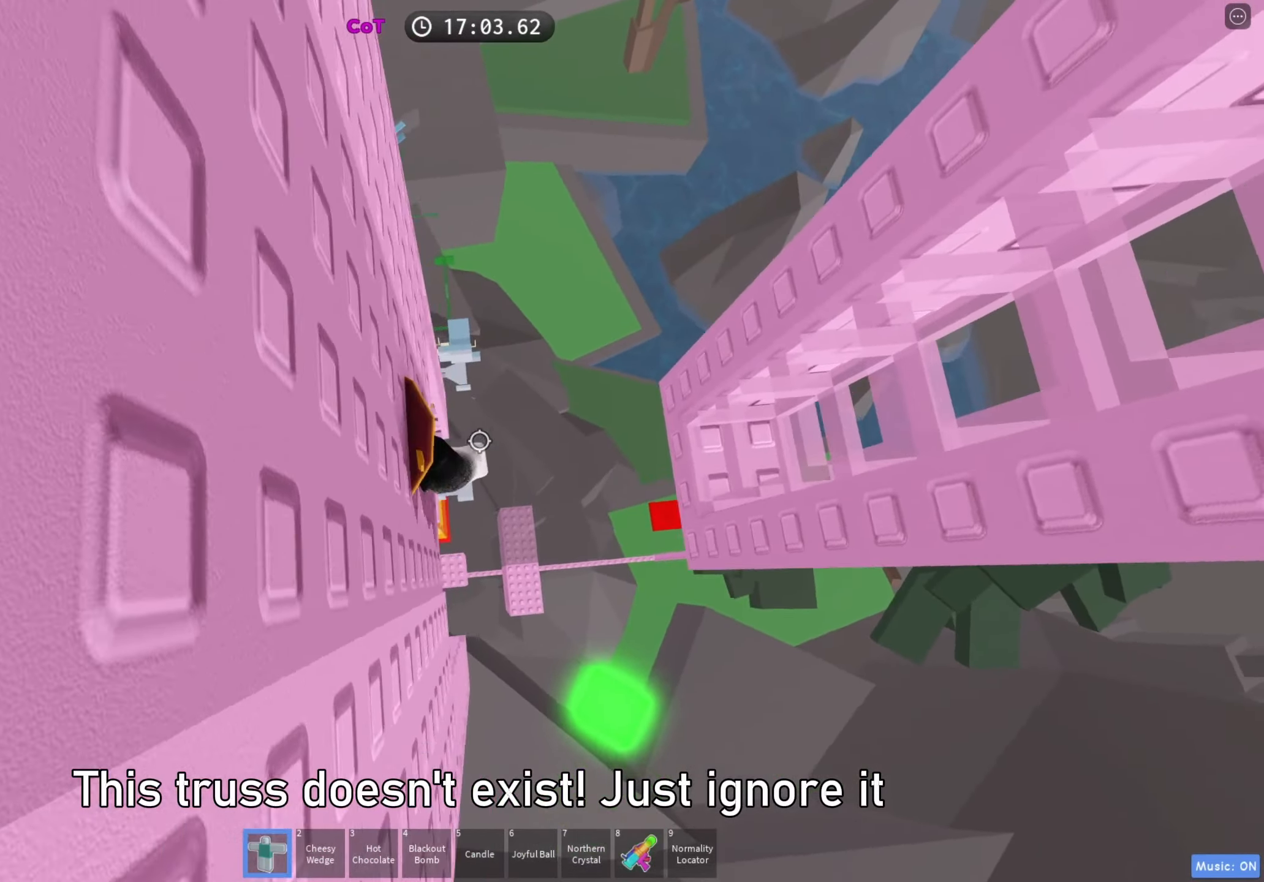
{"keys": ["d"], "events": [[67, "space", "down"], [183, "d", "up"], [183, "space", "up"], [383, "d", "down"]]}
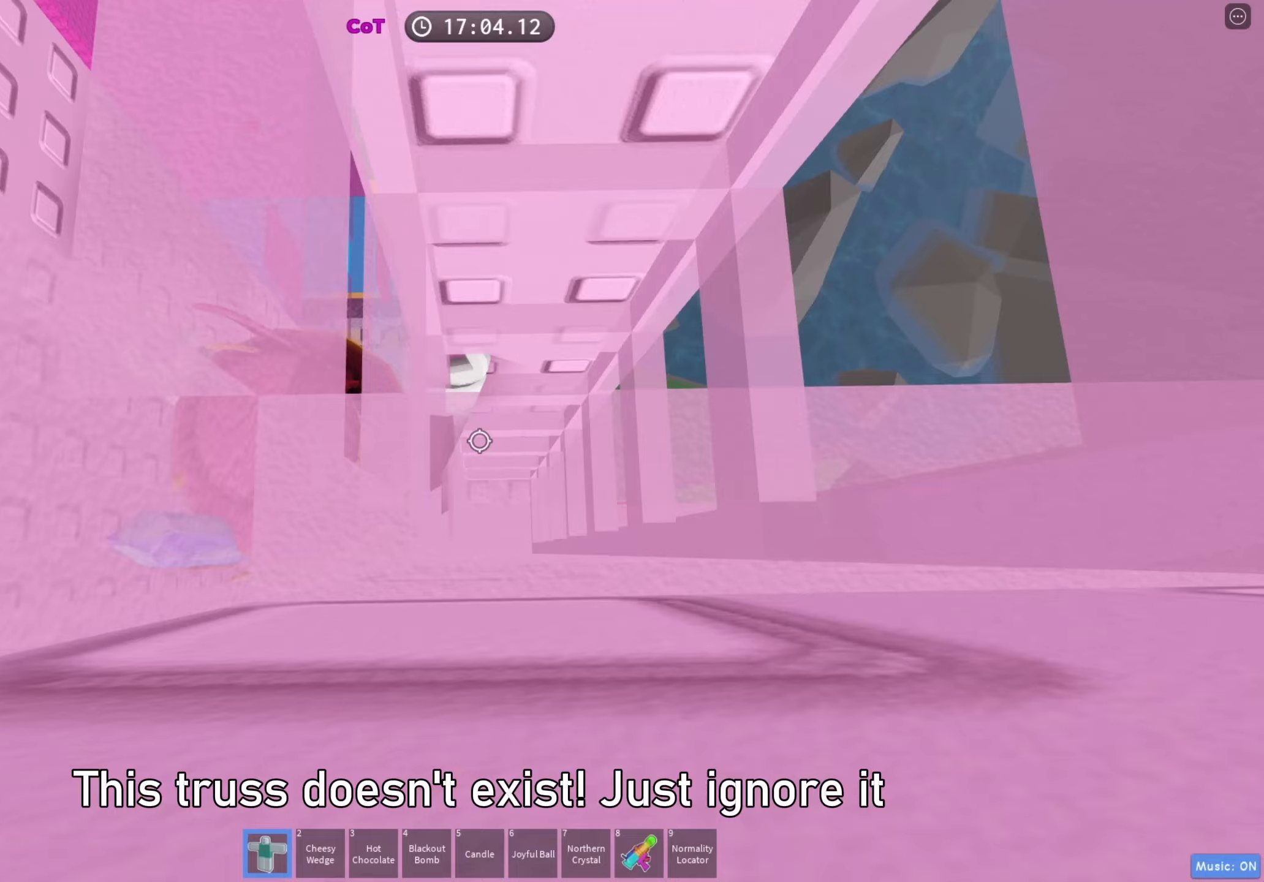
{"keys": [], "events": [[150, "d", "up"]]}
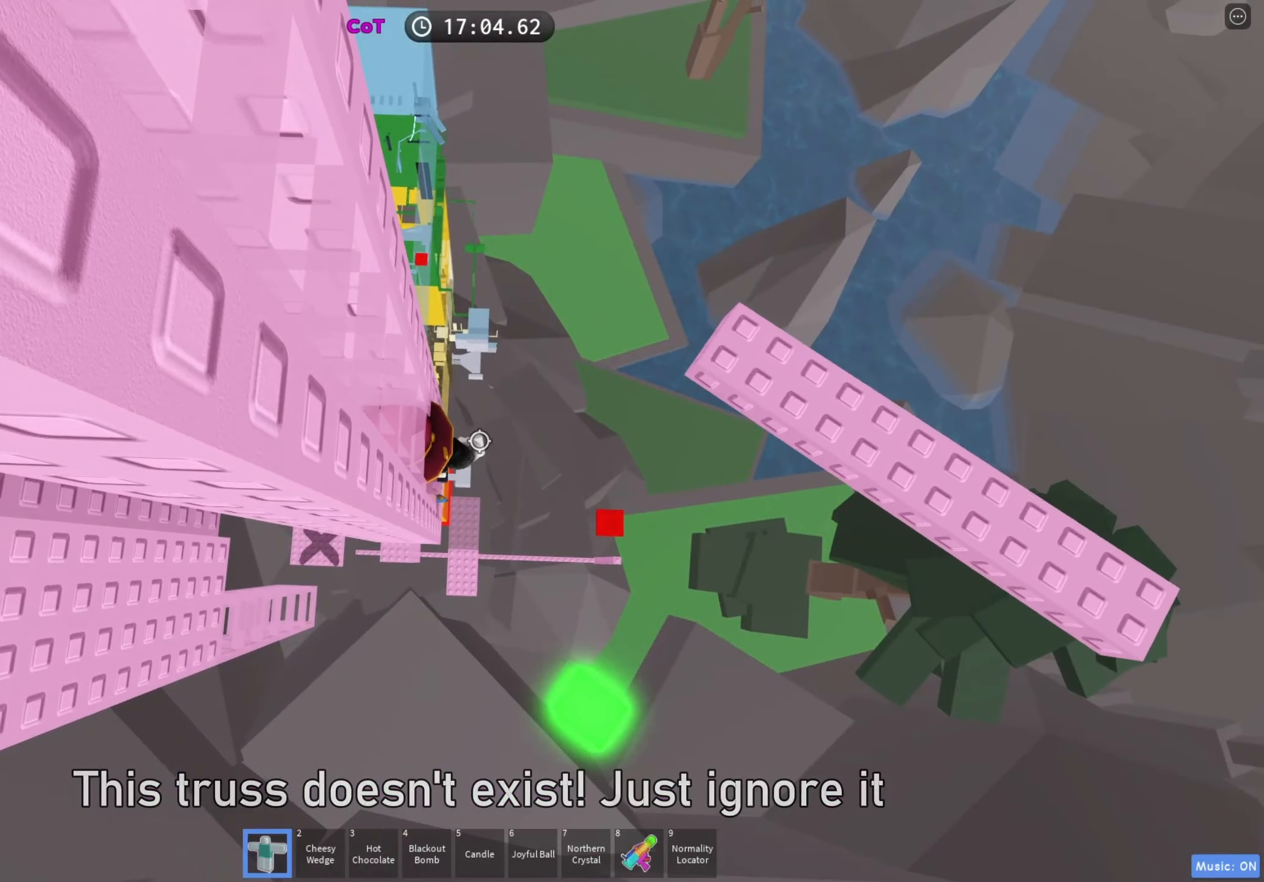
{"keys": [], "events": []}
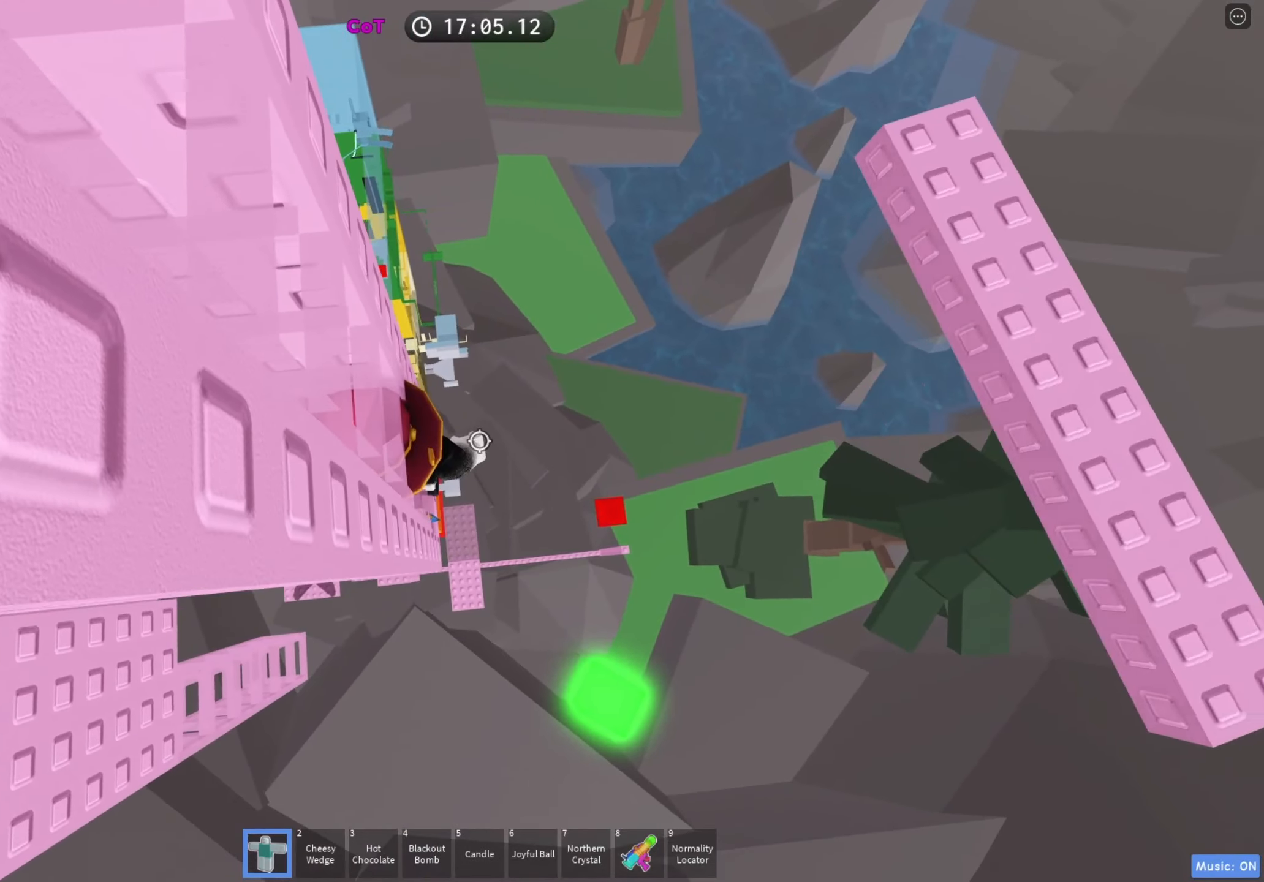
{"keys": ["d", "space"], "events": [[333, "d", "down"], [433, "space", "down"]]}
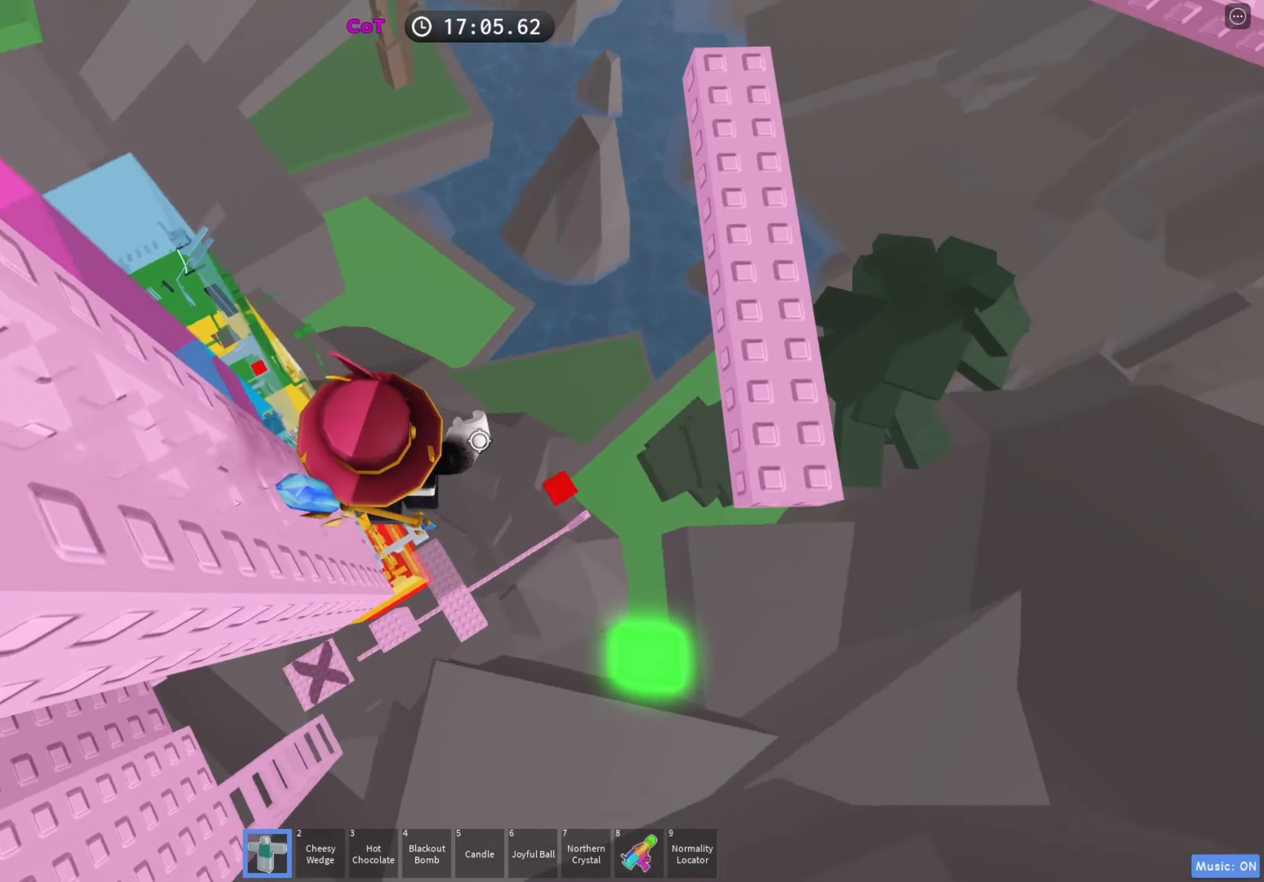
{"keys": [], "events": [[33, "w", "down"], [67, "space", "up"], [383, "d", "up"], [417, "w", "up"]]}
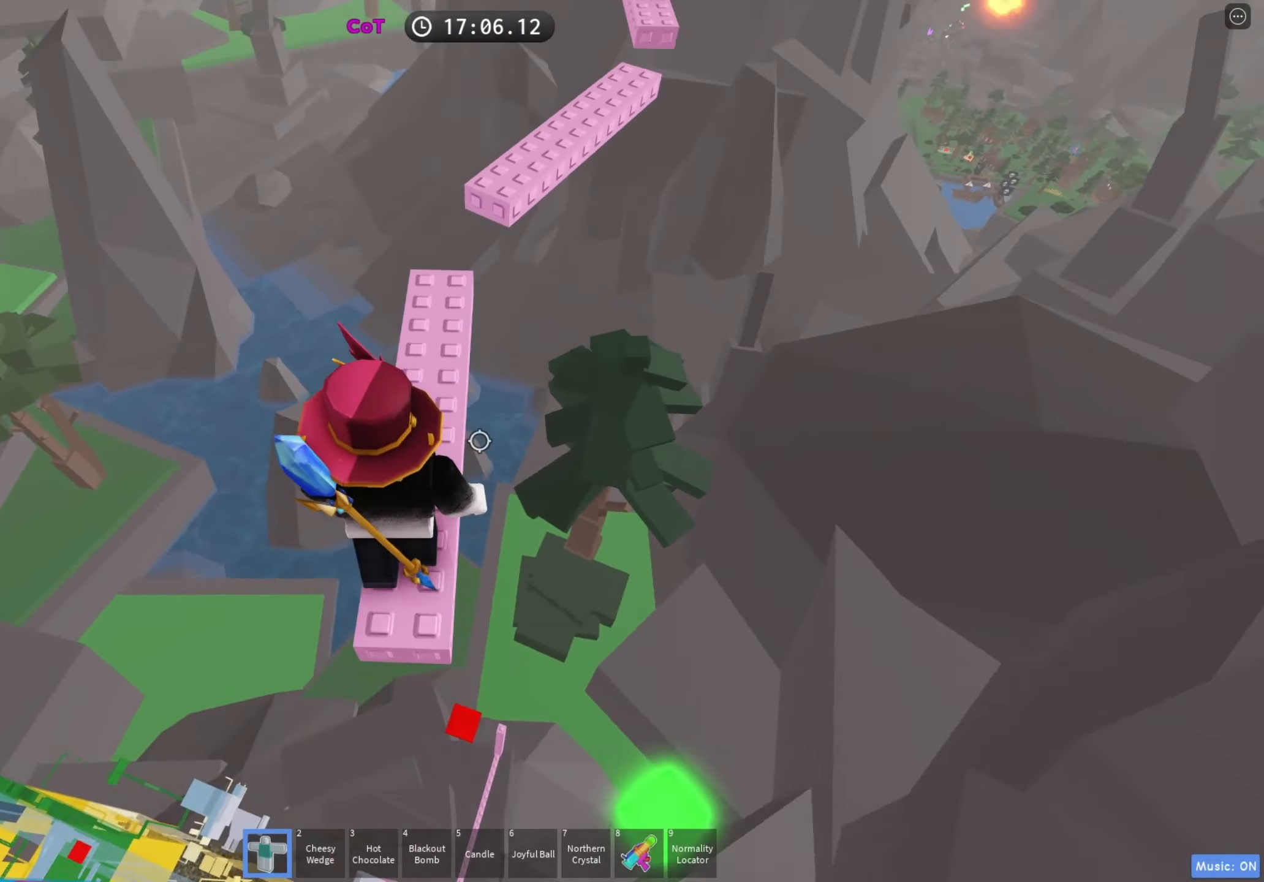
{"keys": [], "events": [[333, "e", "down"], [333, "w", "down"], [383, "w", "up"], [400, "e", "up"]]}
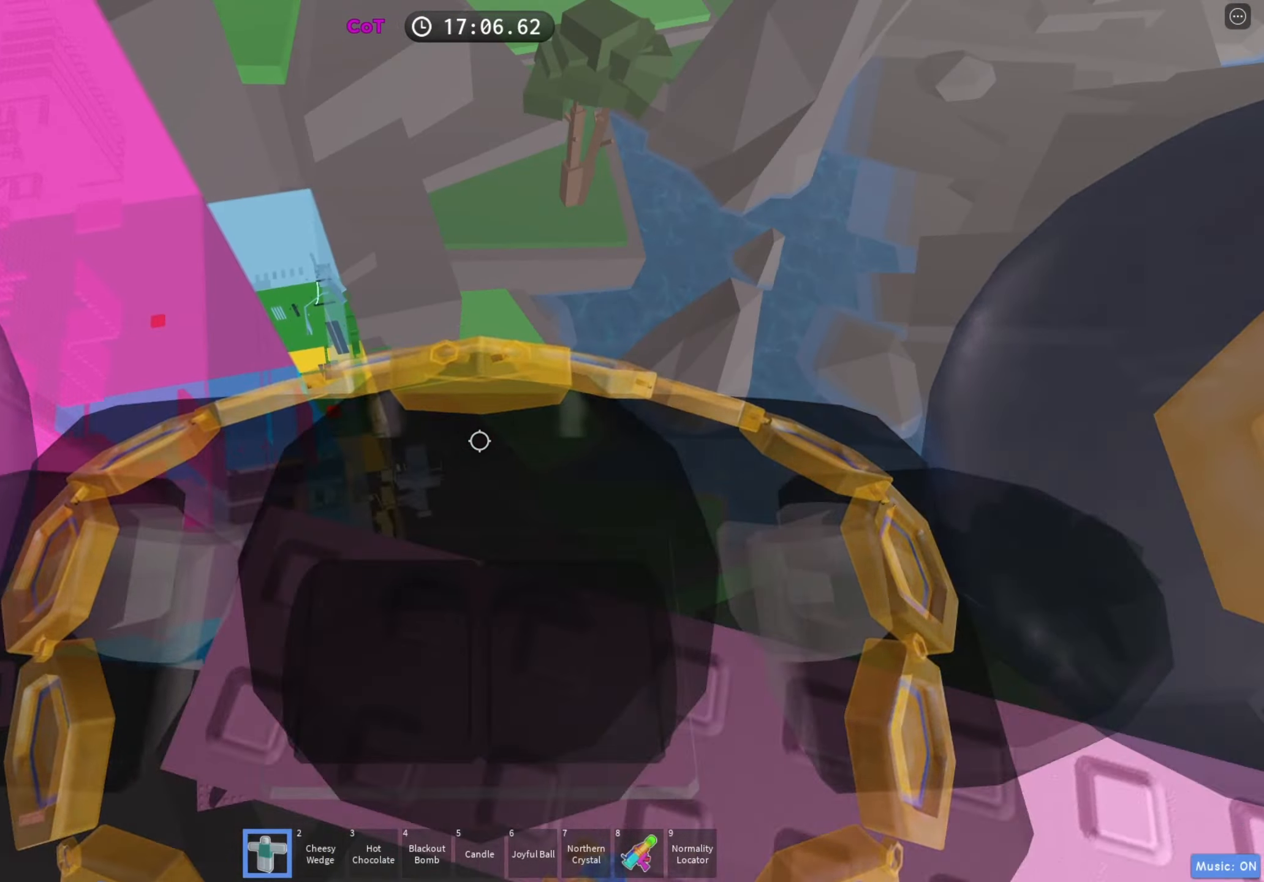
{"keys": [], "events": [[183, "a", "down"], [200, "a", "up"]]}
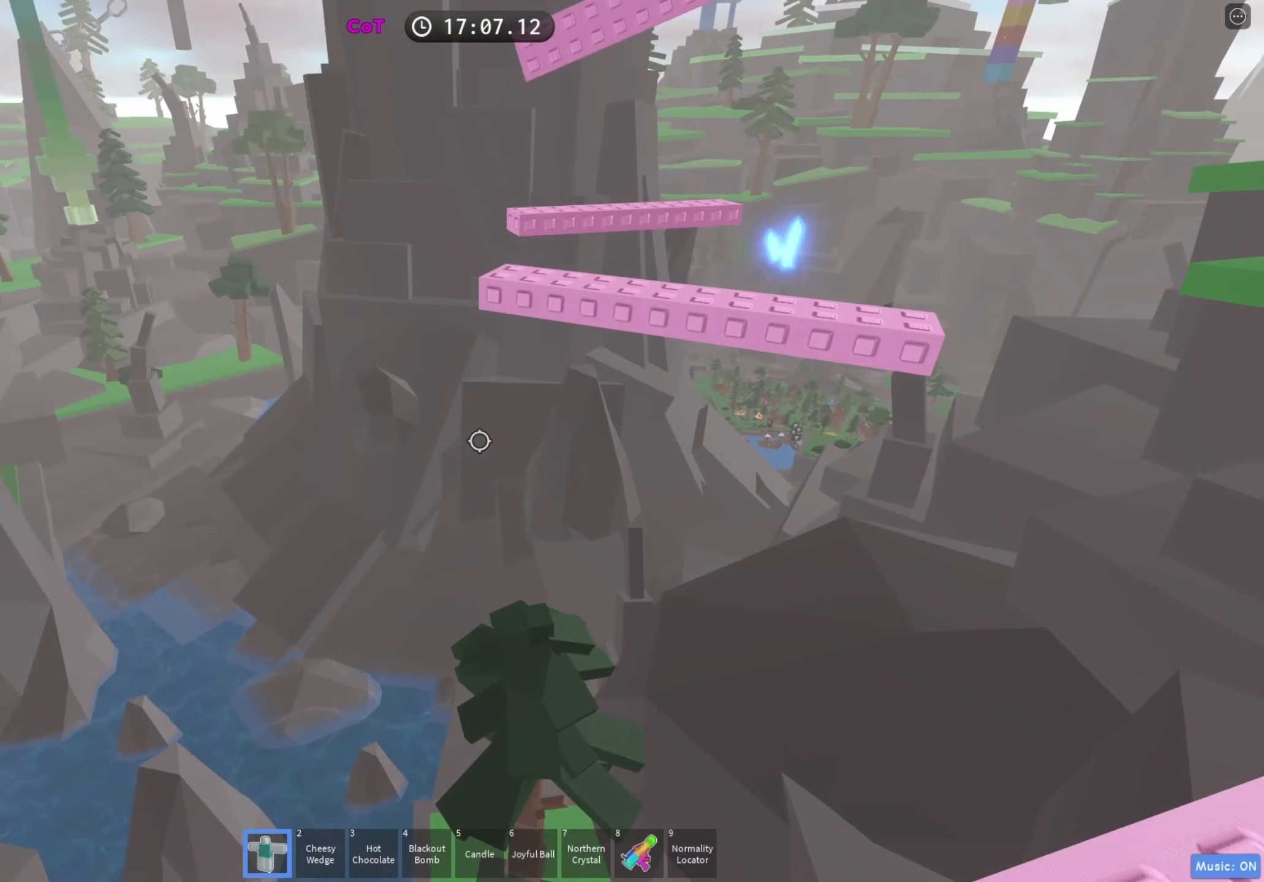
{"keys": [], "events": []}
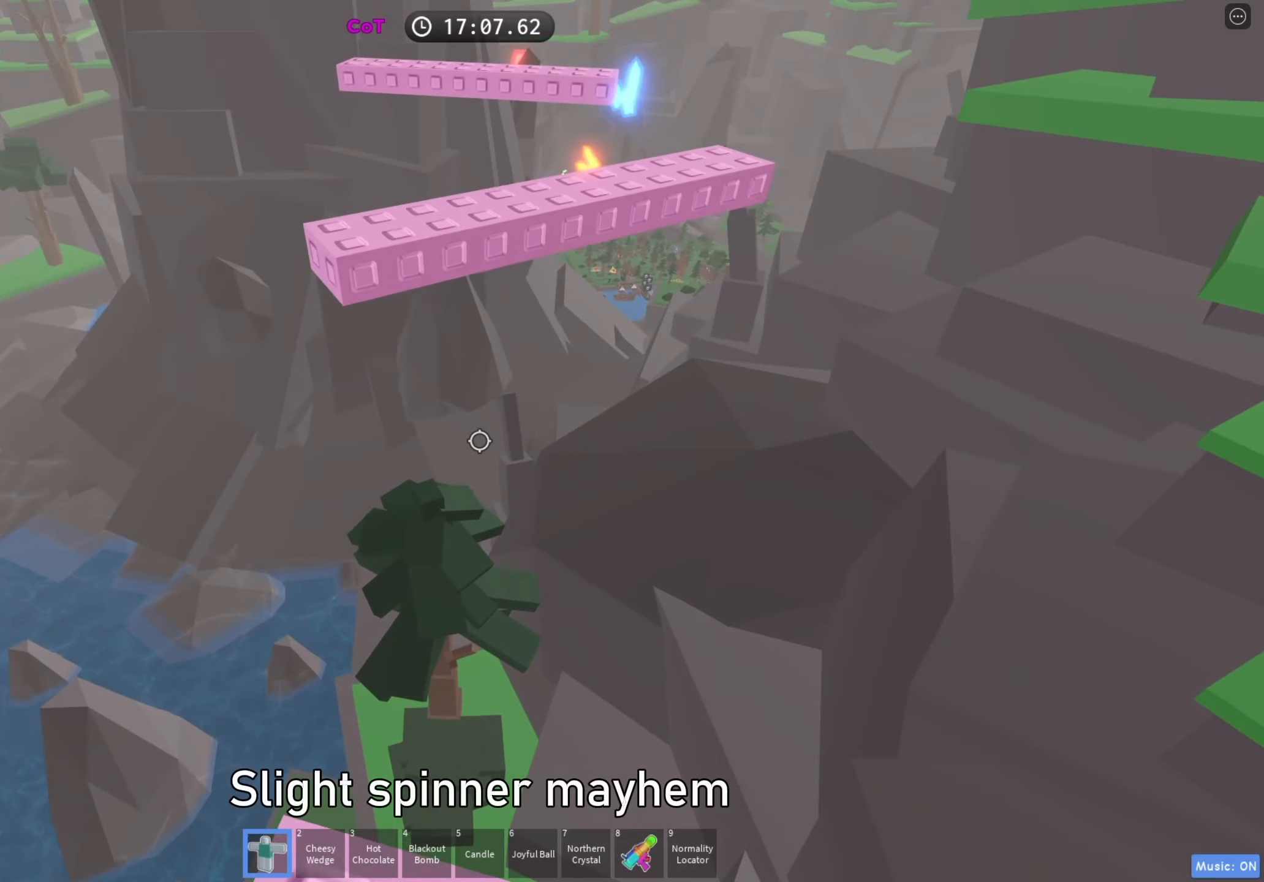
{"keys": ["w"], "events": [[150, "w", "down"], [233, "space", "down"], [383, "space", "up"]]}
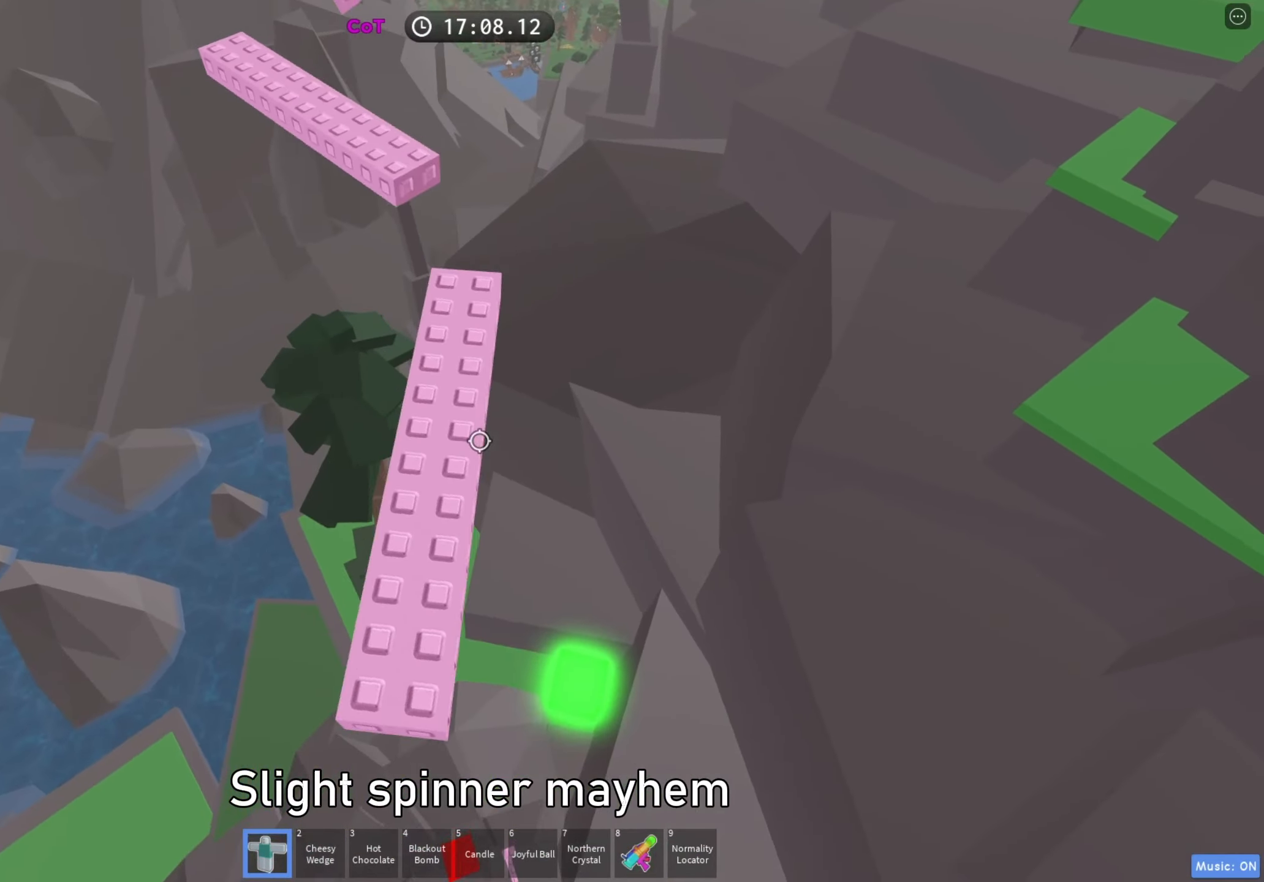
{"keys": [], "events": [[283, "w", "up"]]}
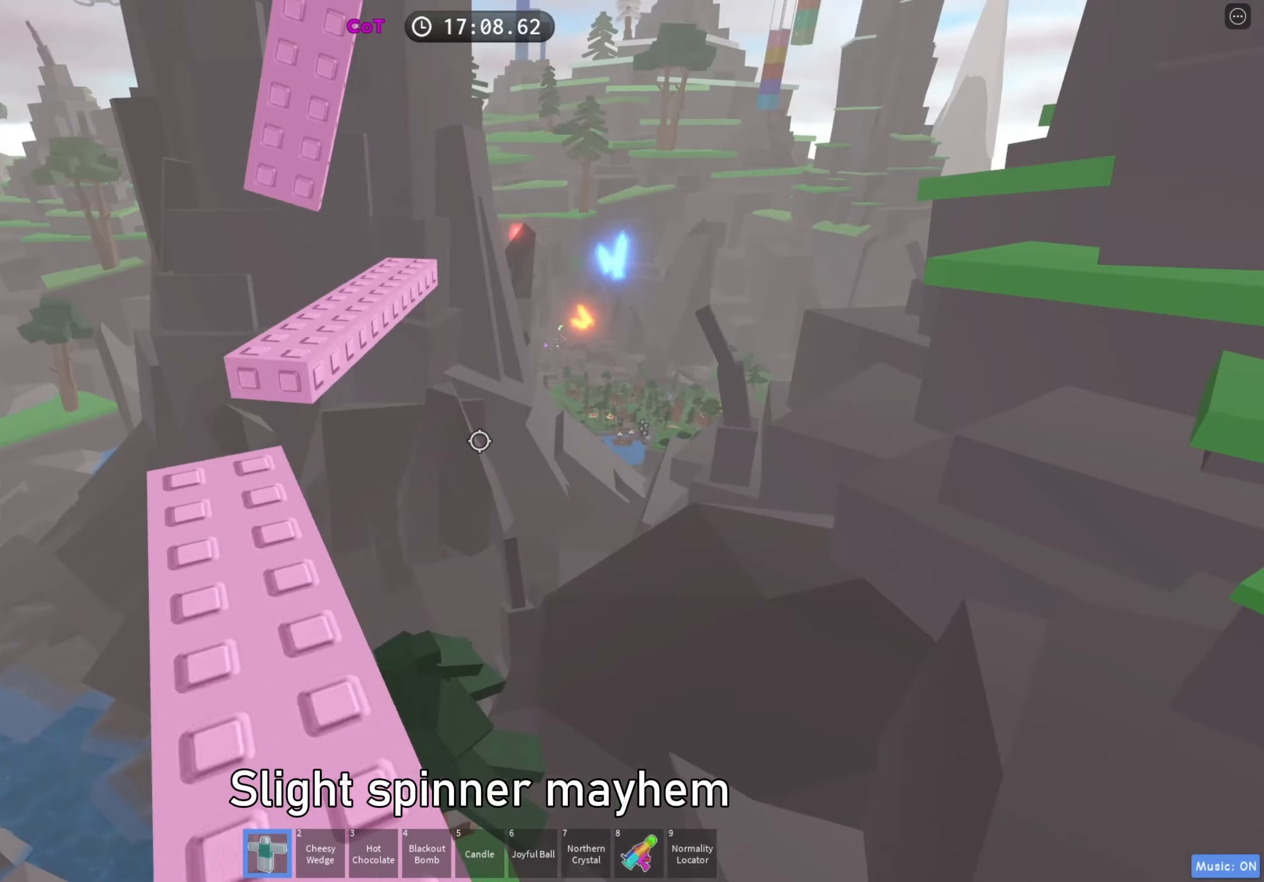
{"keys": [], "events": []}
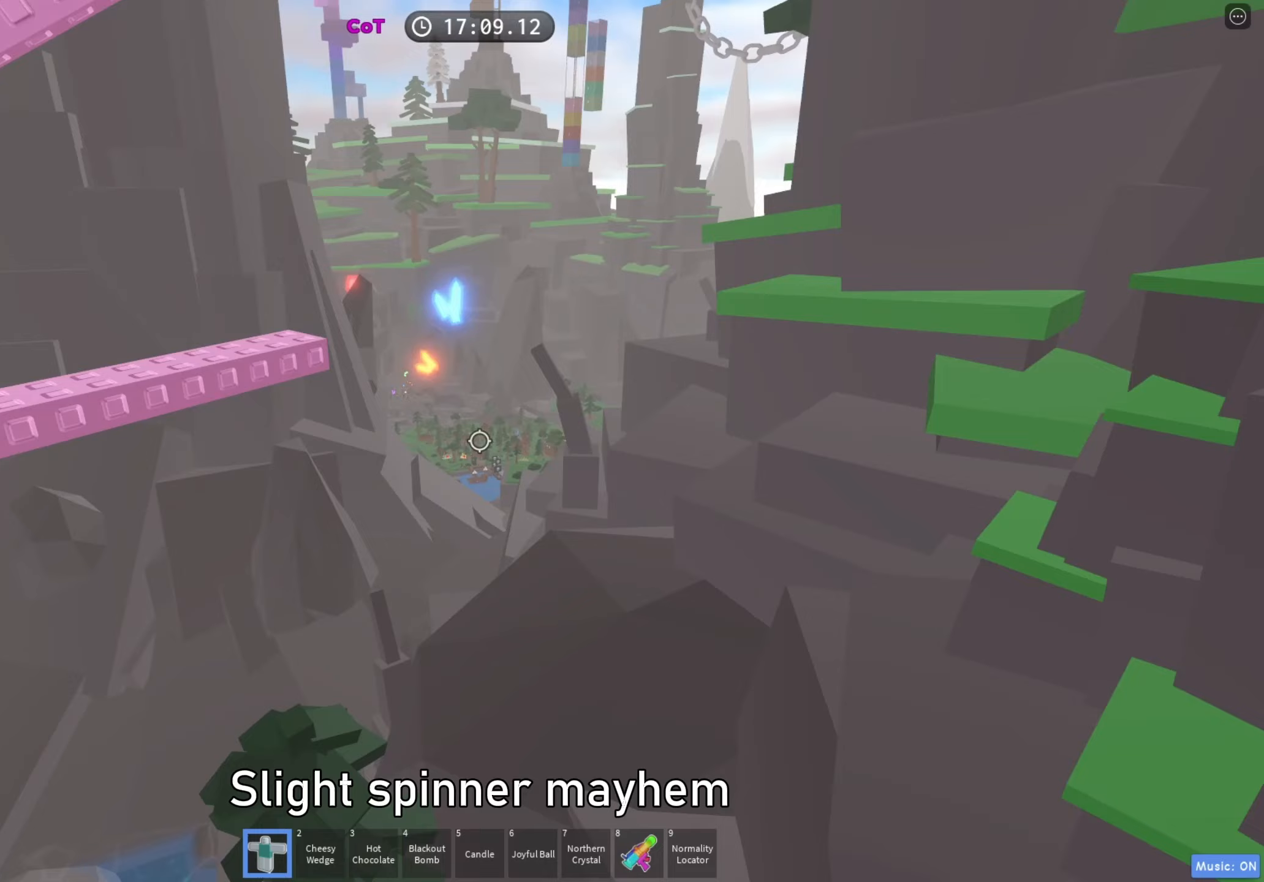
{"keys": [], "events": [[250, "d", "down"], [283, "d", "up"]]}
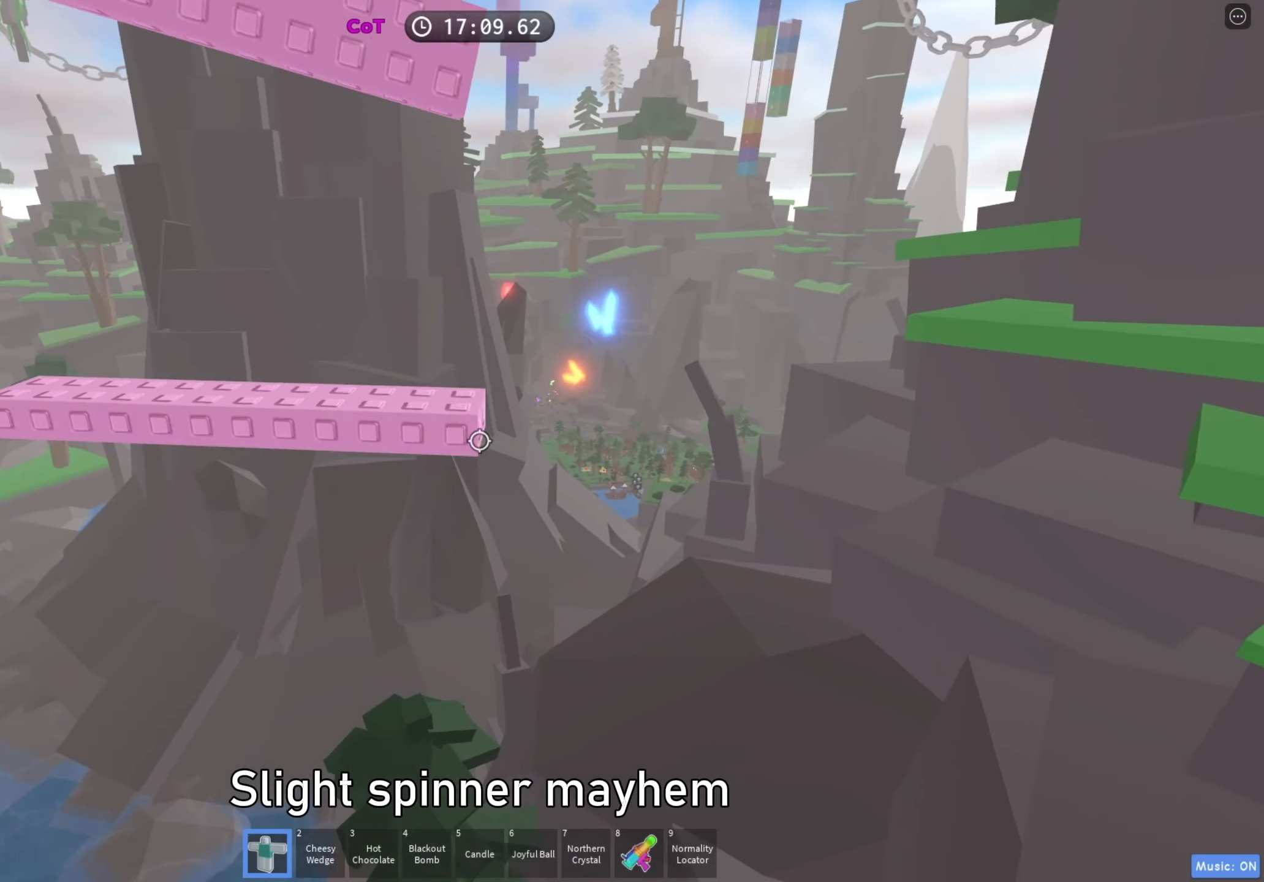
{"keys": ["w"], "events": [[133, "w", "down"], [233, "space", "down"], [383, "space", "up"]]}
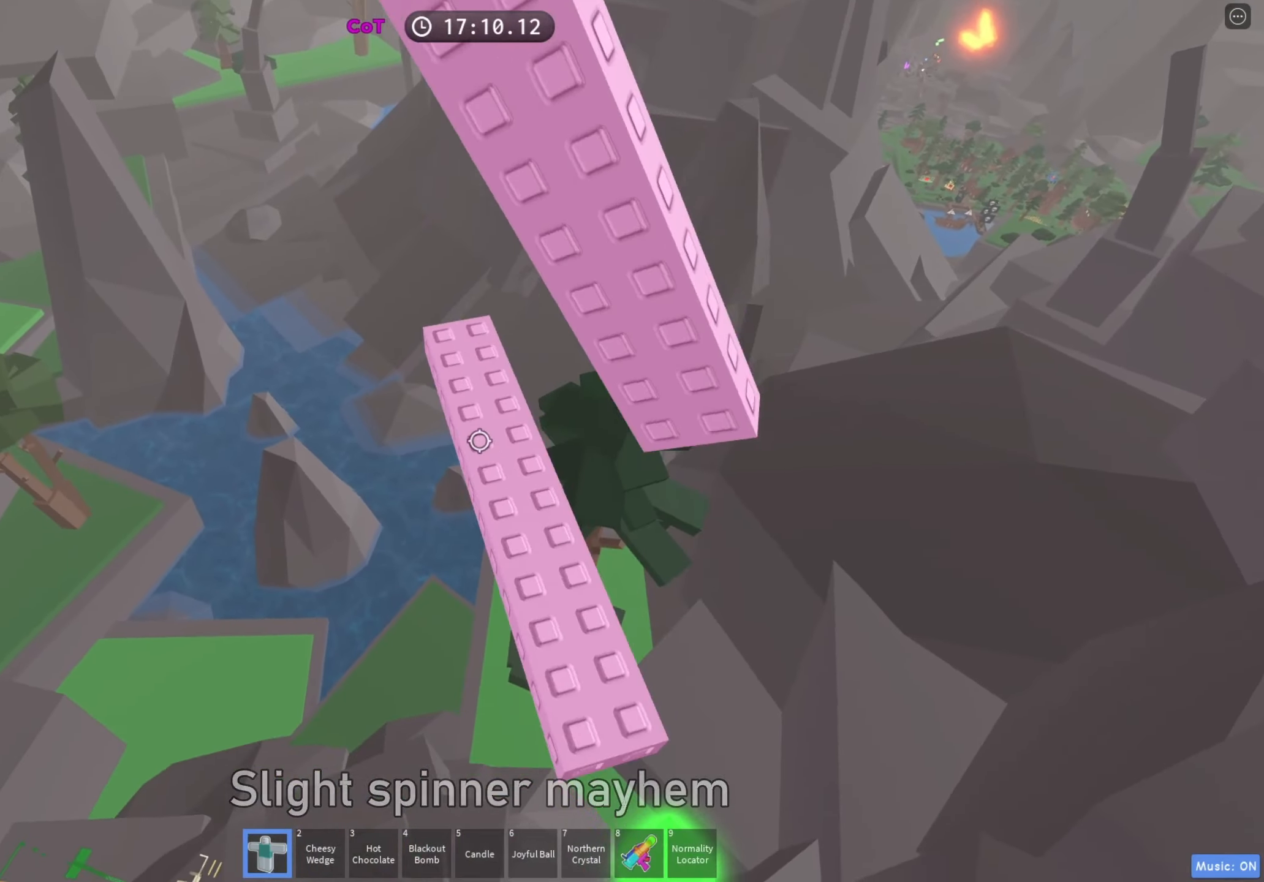
{"keys": ["a", "space"], "events": [[250, "w", "up"], [367, "a", "down"], [450, "space", "down"]]}
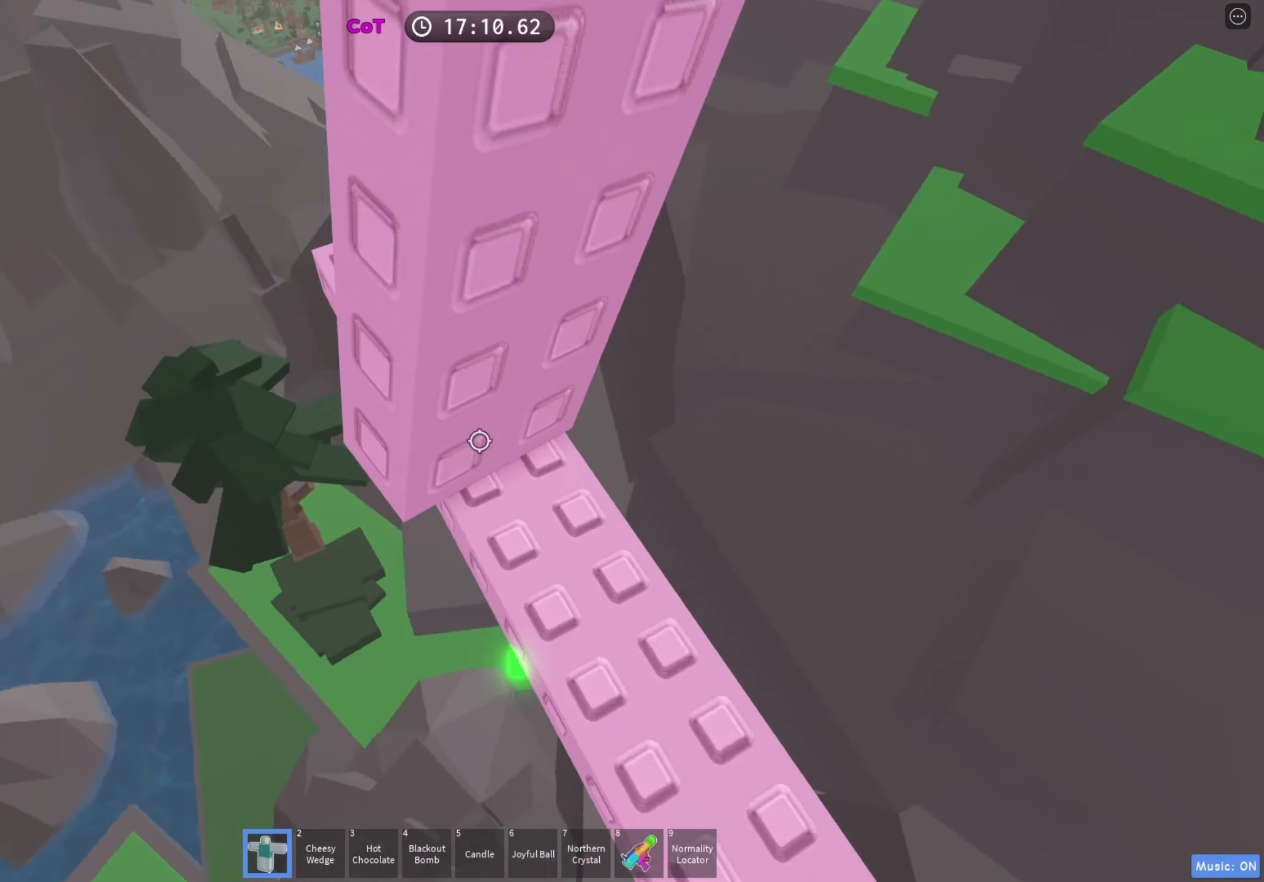
{"keys": ["w"], "events": [[67, "w", "down"], [83, "space", "up"], [200, "a", "up"], [300, "w", "up"], [450, "d", "down"], [467, "w", "down"], [500, "d", "up"]]}
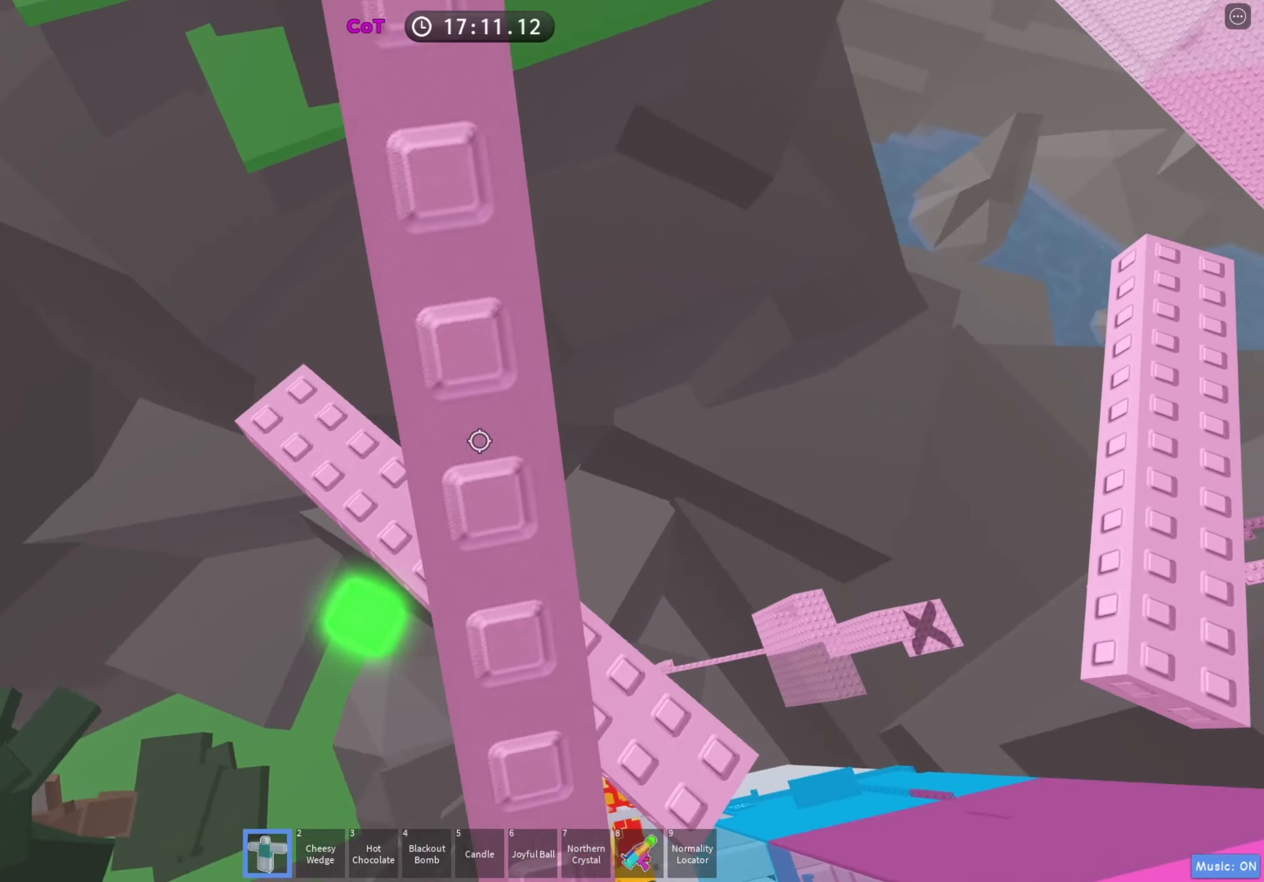
{"keys": [], "events": [[17, "w", "up"], [183, "shift", "down"], [300, "shift", "up"]]}
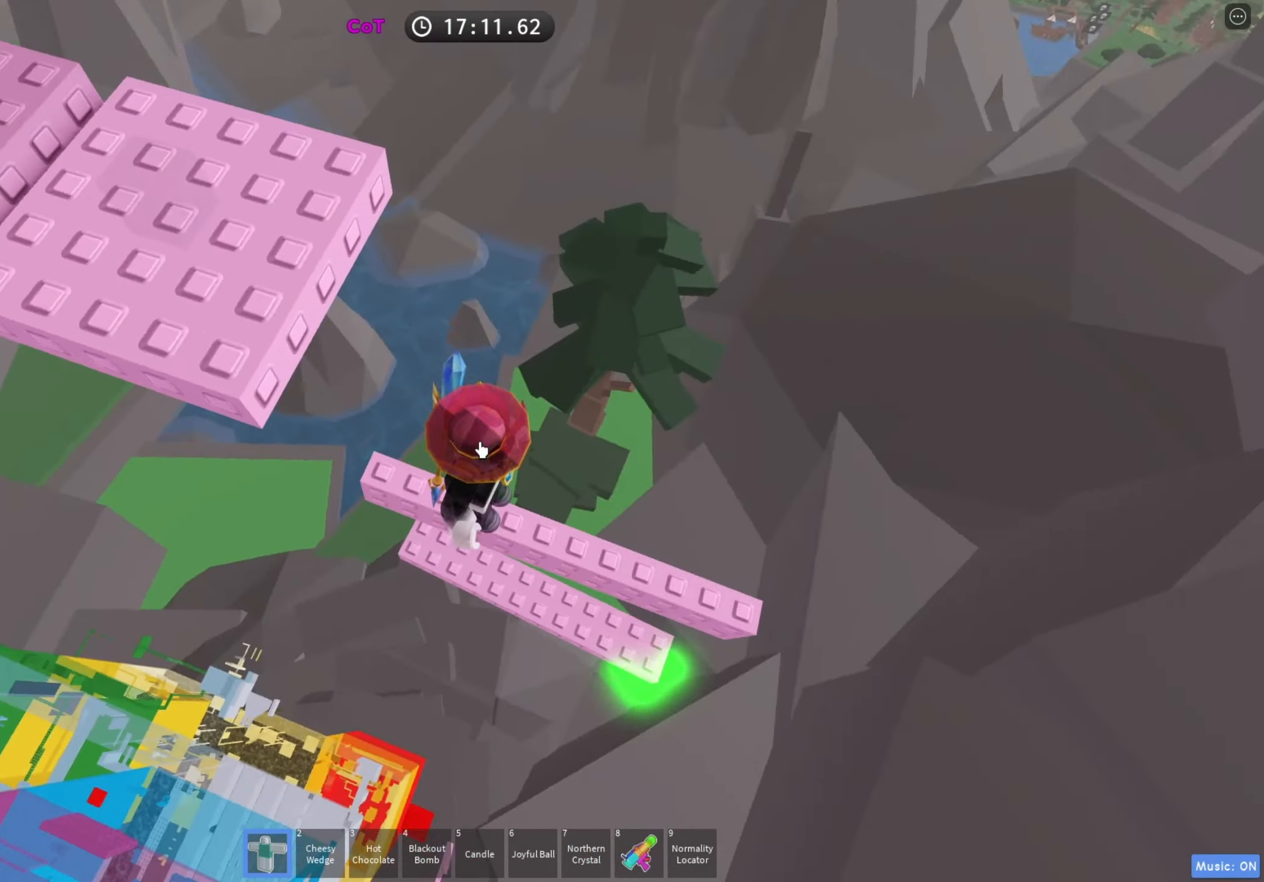
{"keys": [], "events": [[17, "shift", "down"], [117, "shift", "up"], [400, "w", "down"], [483, "w", "up"]]}
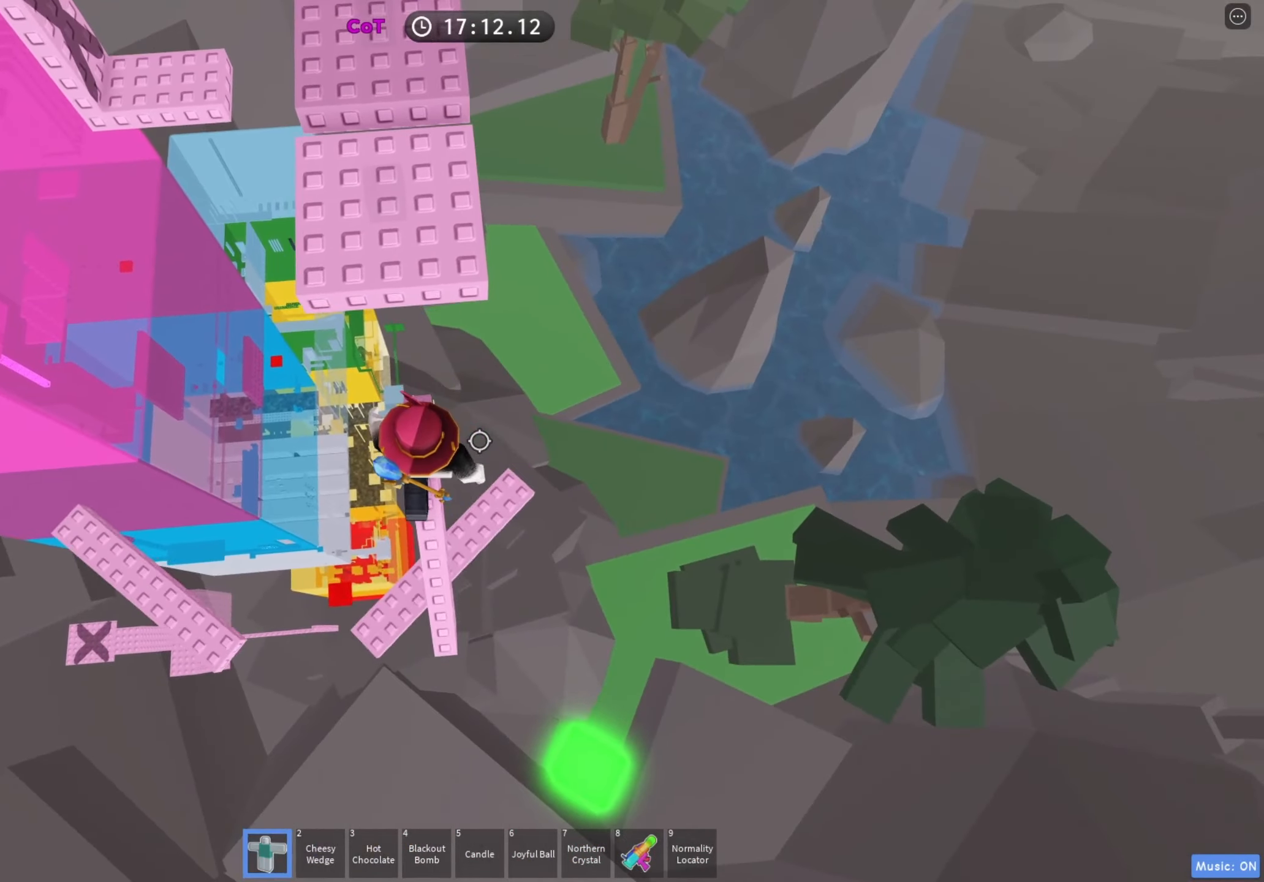
{"keys": ["w"], "events": [[150, "w", "down"], [300, "space", "down"], [300, "w", "up"], [417, "w", "down"], [433, "space", "up"]]}
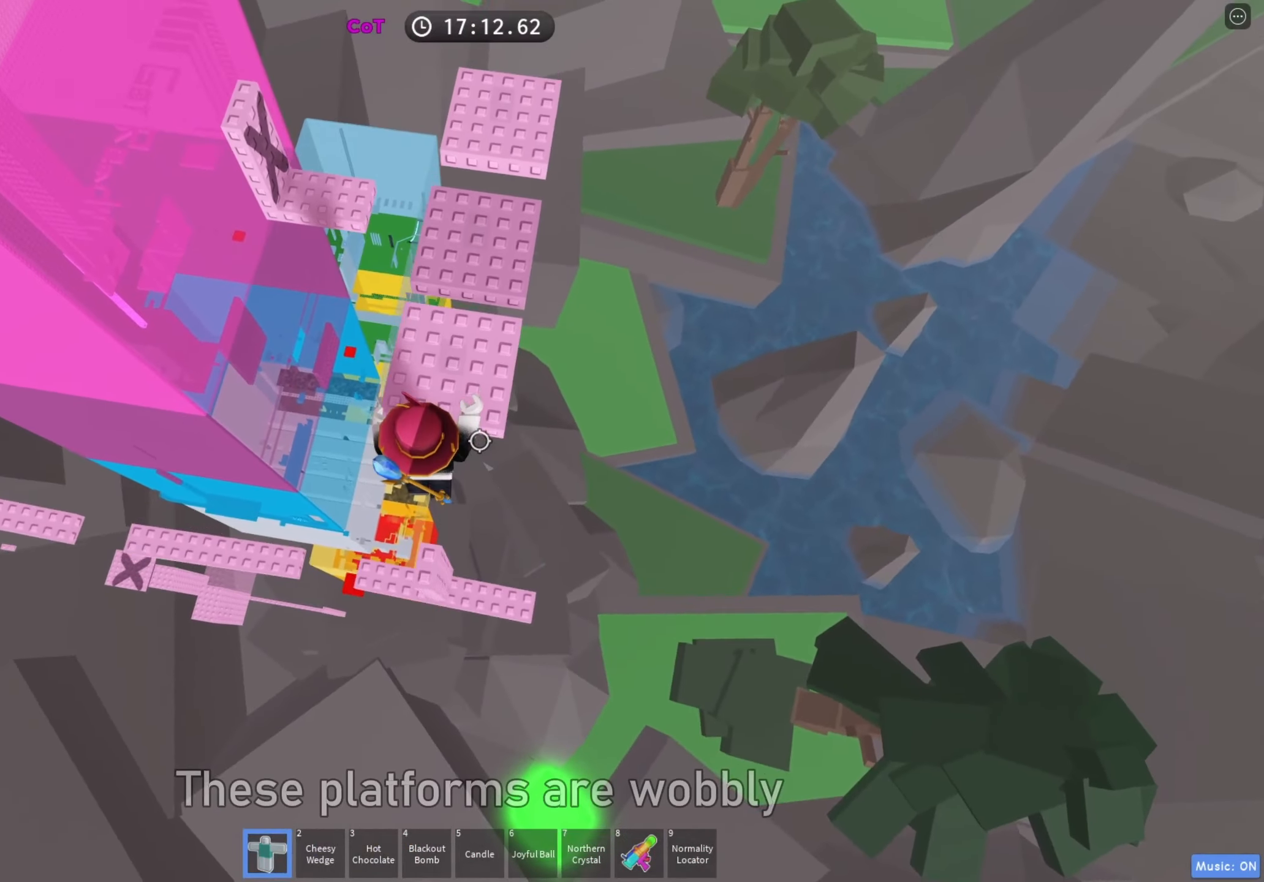
{"keys": [], "events": [[83, "d", "down"], [333, "d", "up"], [333, "w", "up"]]}
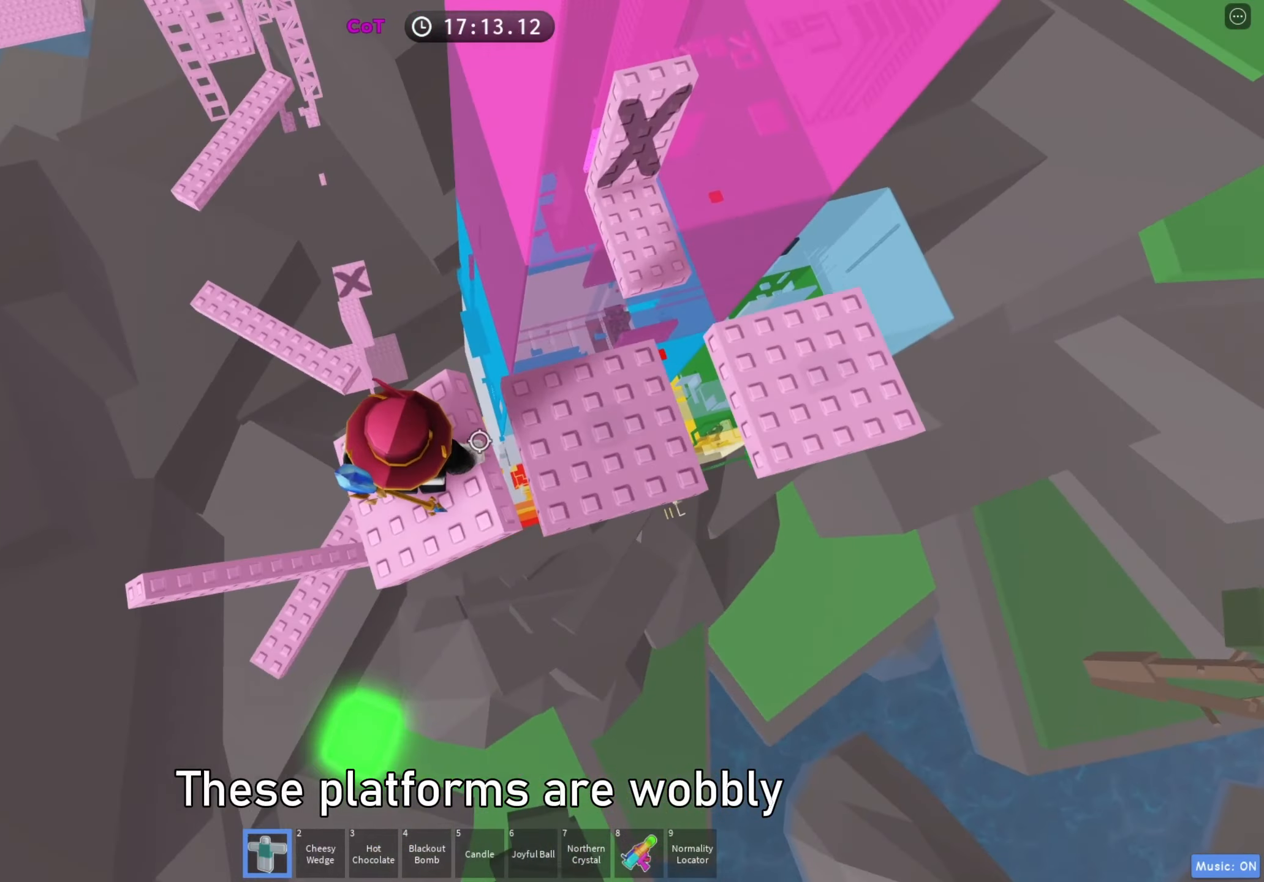
{"keys": [], "events": []}
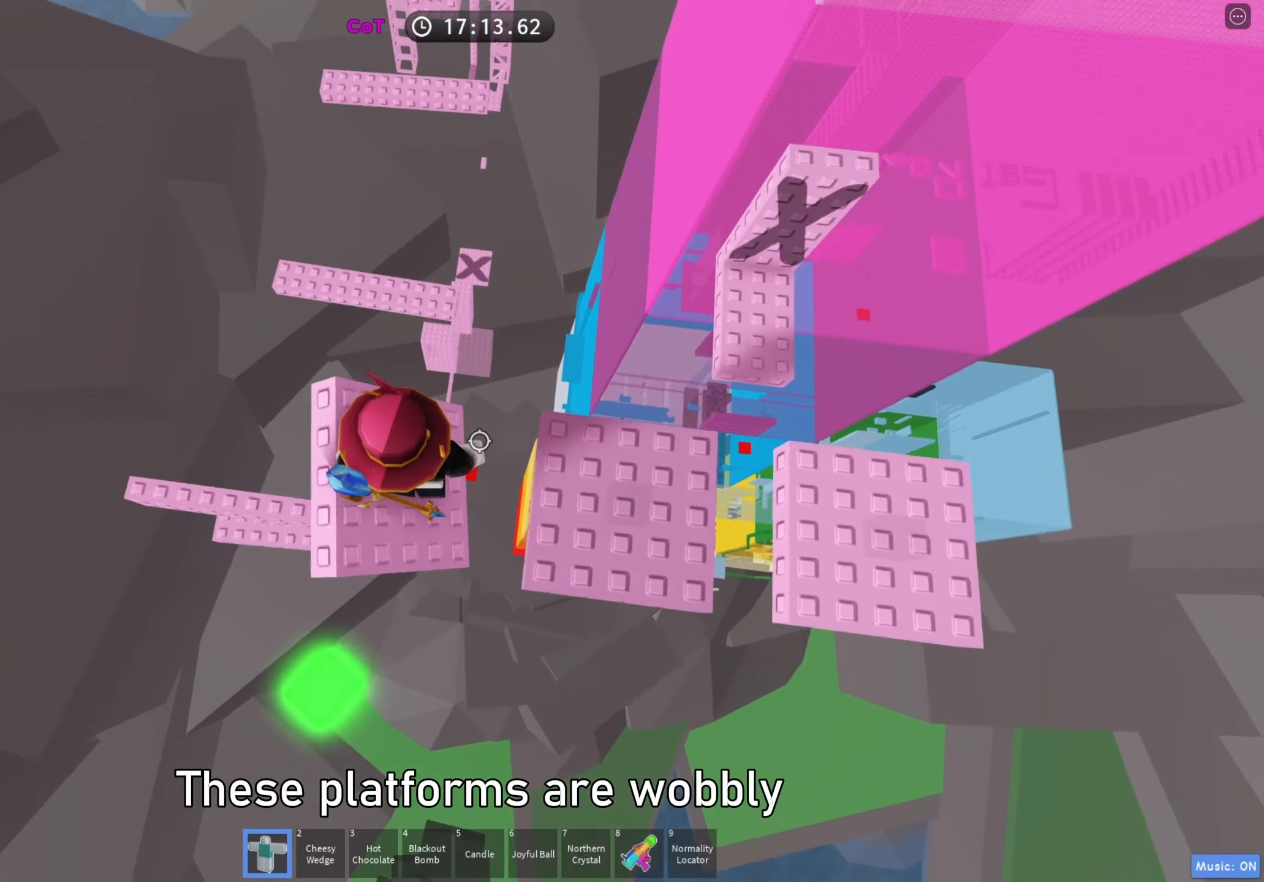
{"keys": ["d"], "events": [[200, "d", "down"], [233, "shift", "down"], [383, "shift", "up"], [383, "space", "down"], [500, "space", "up"]]}
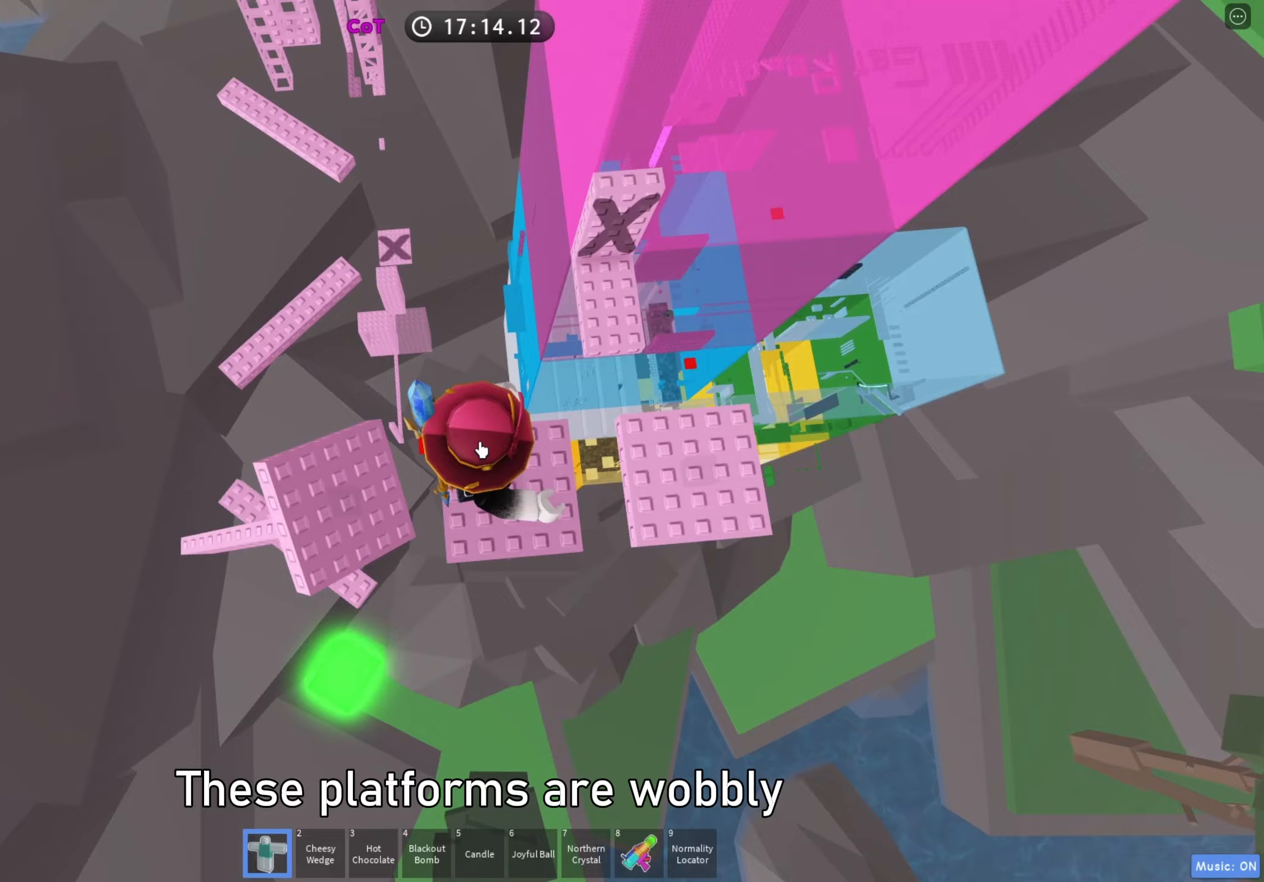
{"keys": ["space", "w"], "events": [[33, "shift", "down"], [133, "shift", "up"], [317, "w", "down"], [500, "d", "up"], [500, "space", "down"]]}
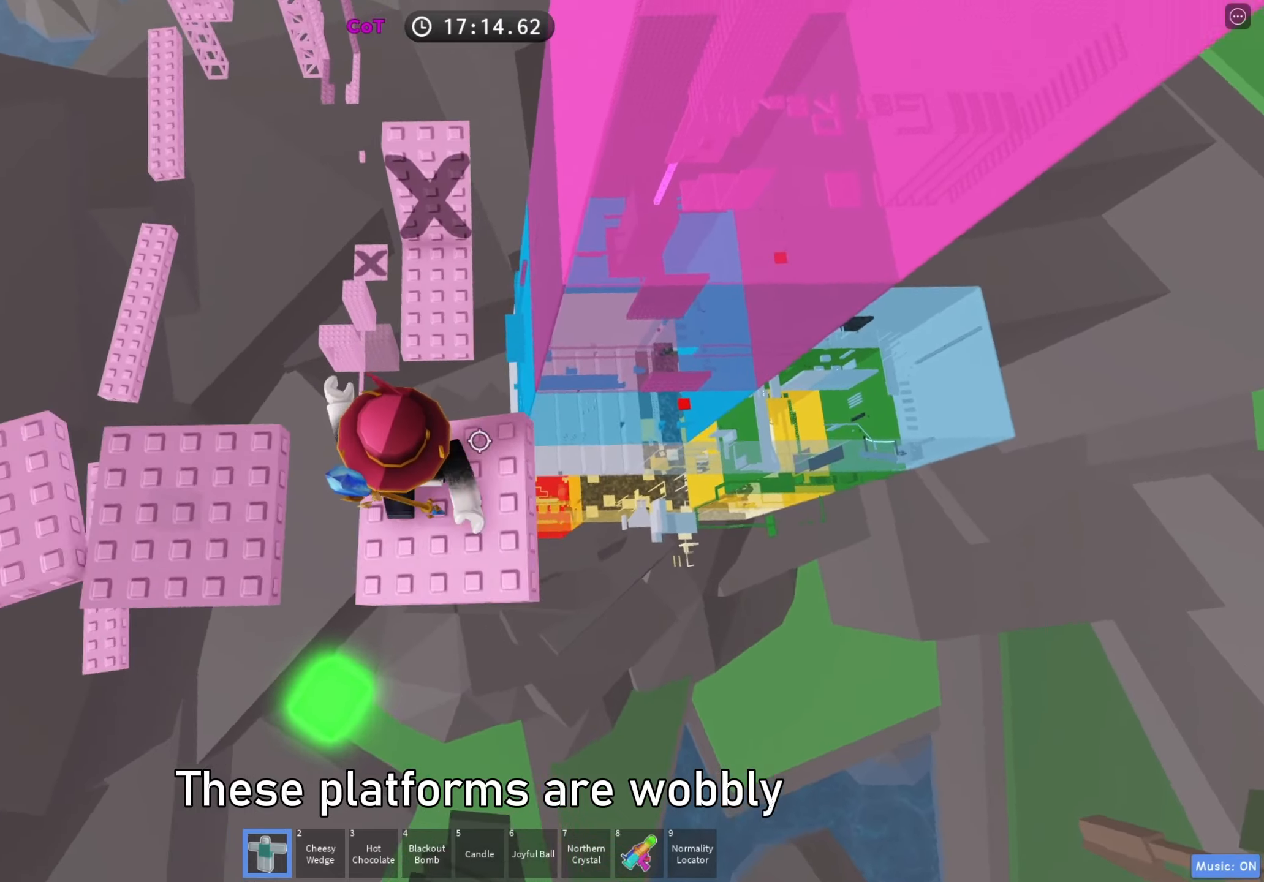
{"keys": ["w"], "events": [[183, "space", "up"]]}
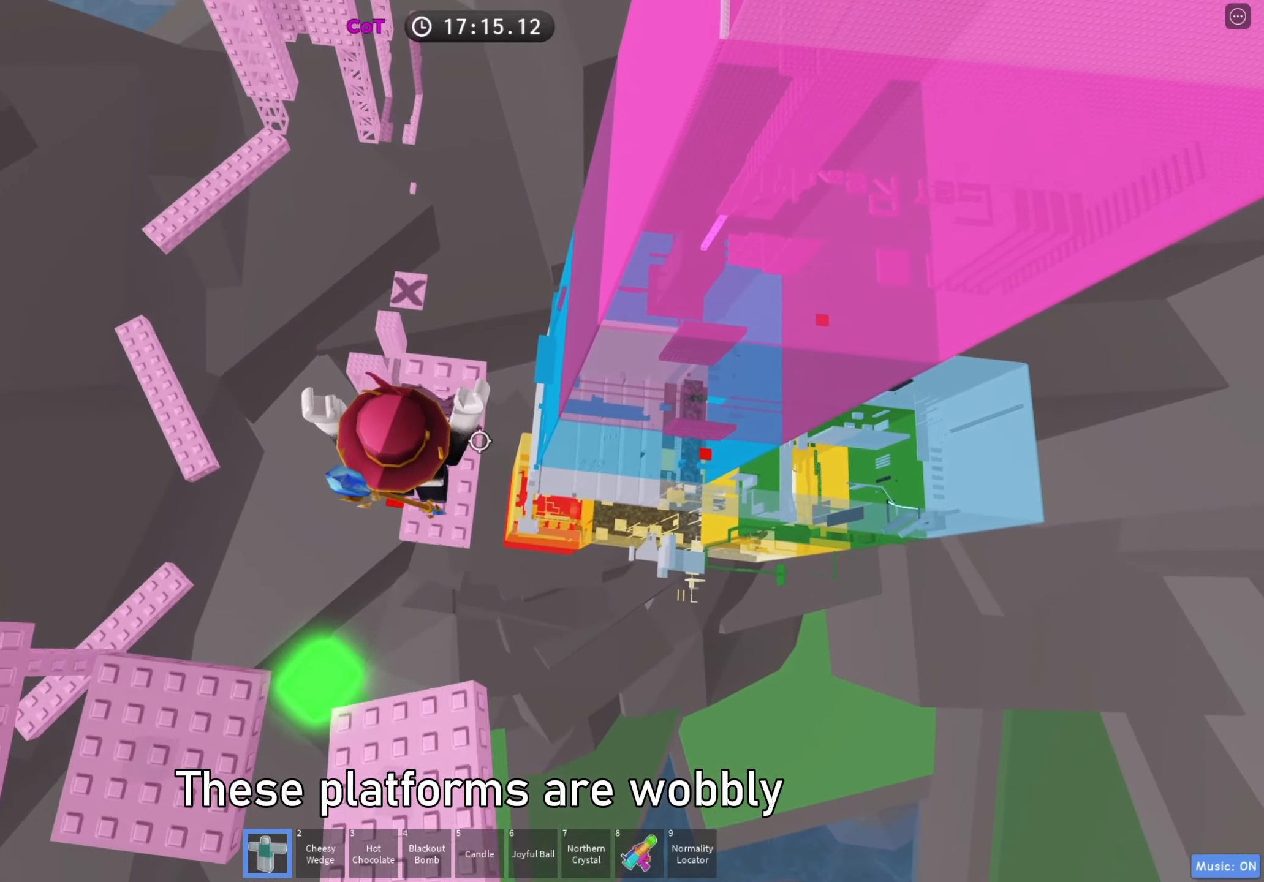
{"keys": ["w"], "events": [[83, "w", "up"], [283, "w", "down"]]}
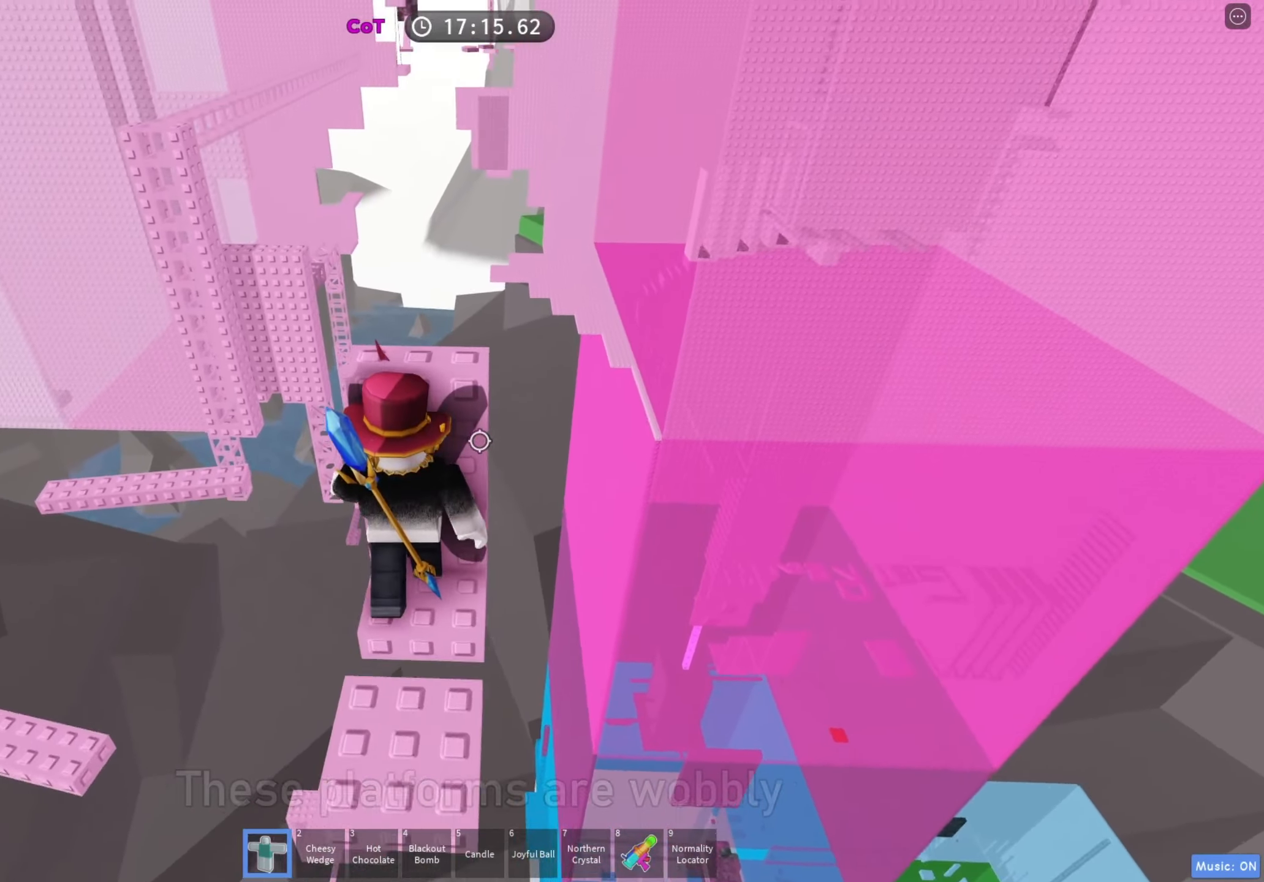
{"keys": [], "events": [[283, "shift", "down"], [400, "shift", "up"], [500, "w", "up"]]}
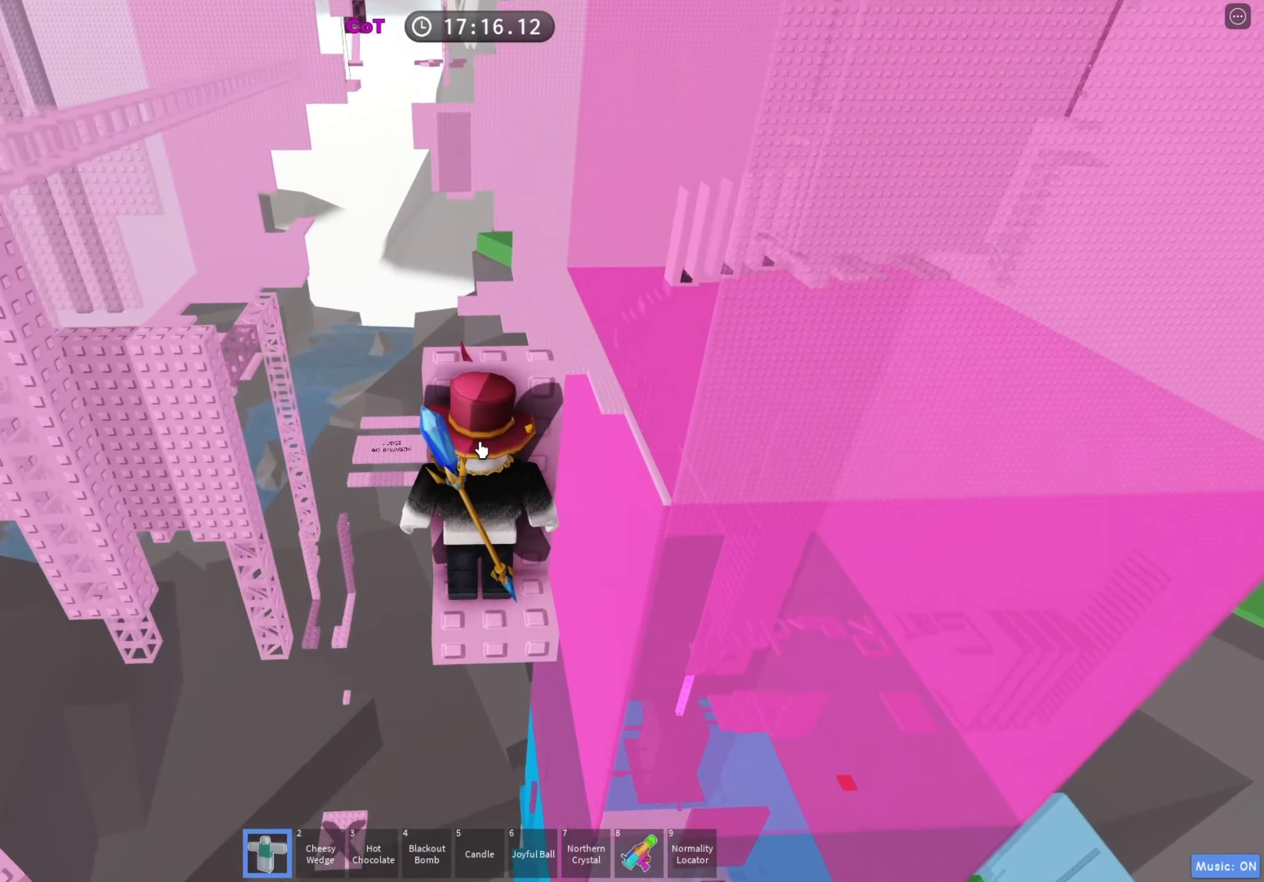
{"keys": ["w"], "events": [[167, "w", "down"], [283, "w", "up"], [417, "w", "down"]]}
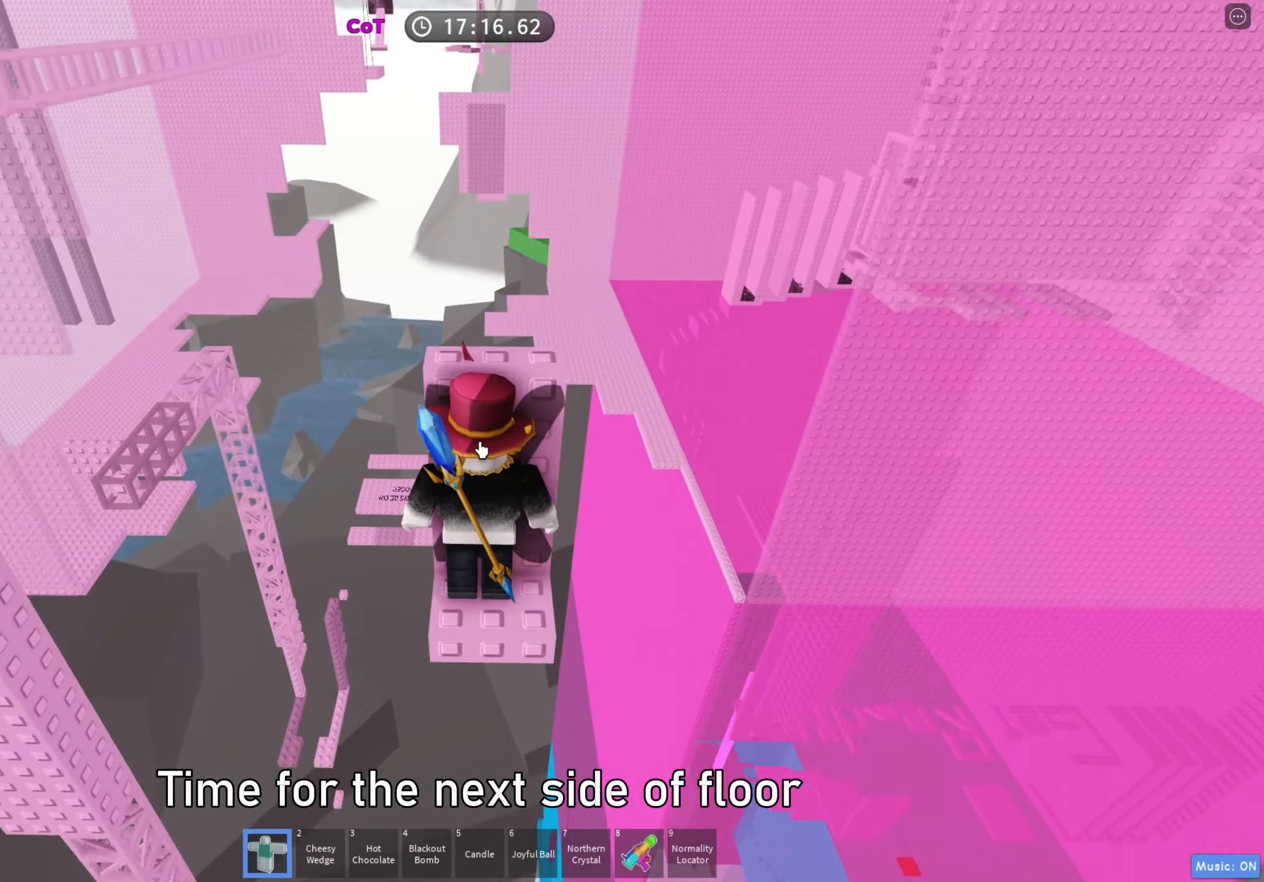
{"keys": ["w"], "events": [[333, "w", "up"], [483, "w", "down"]]}
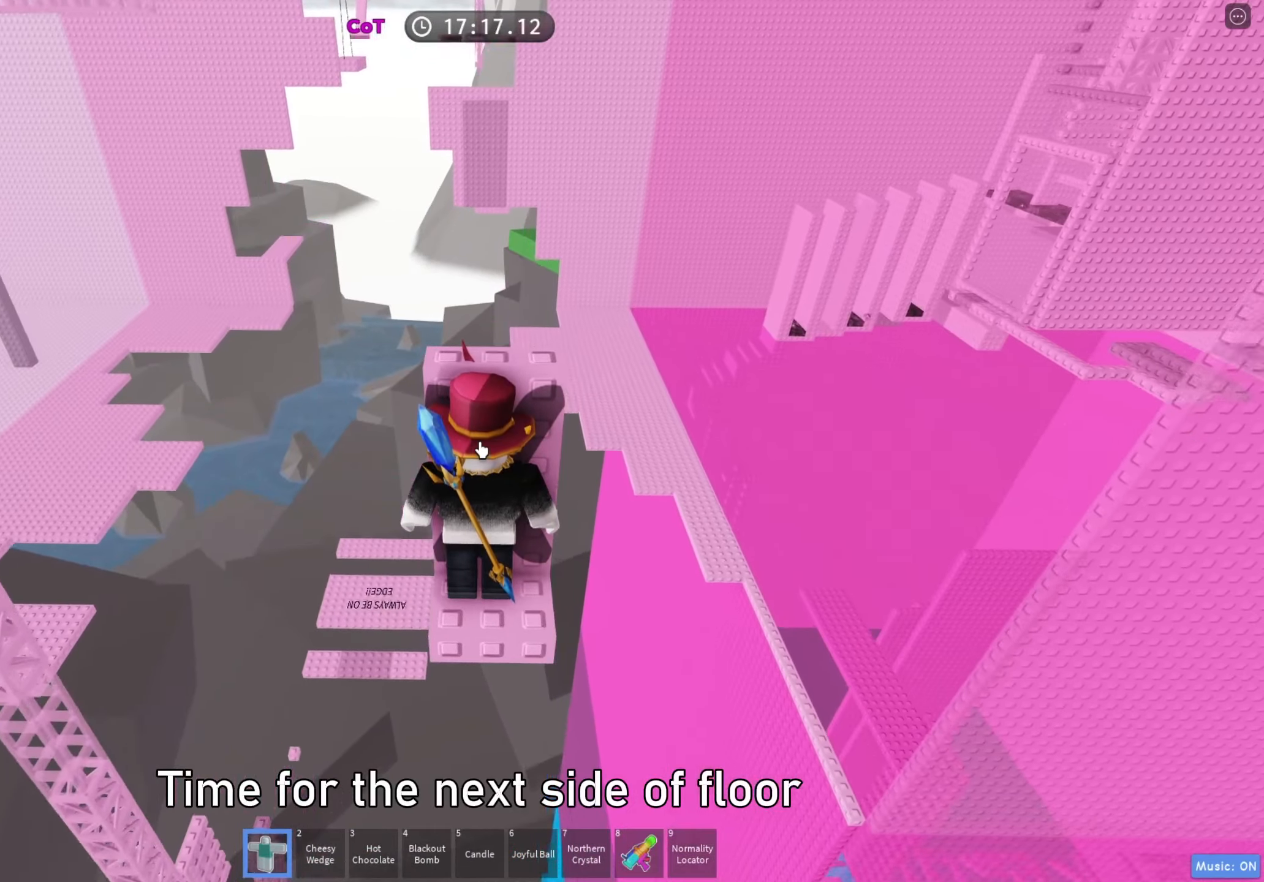
{"keys": ["w"], "events": [[133, "shift", "down"], [267, "shift", "up"], [300, "w", "up"], [500, "w", "down"]]}
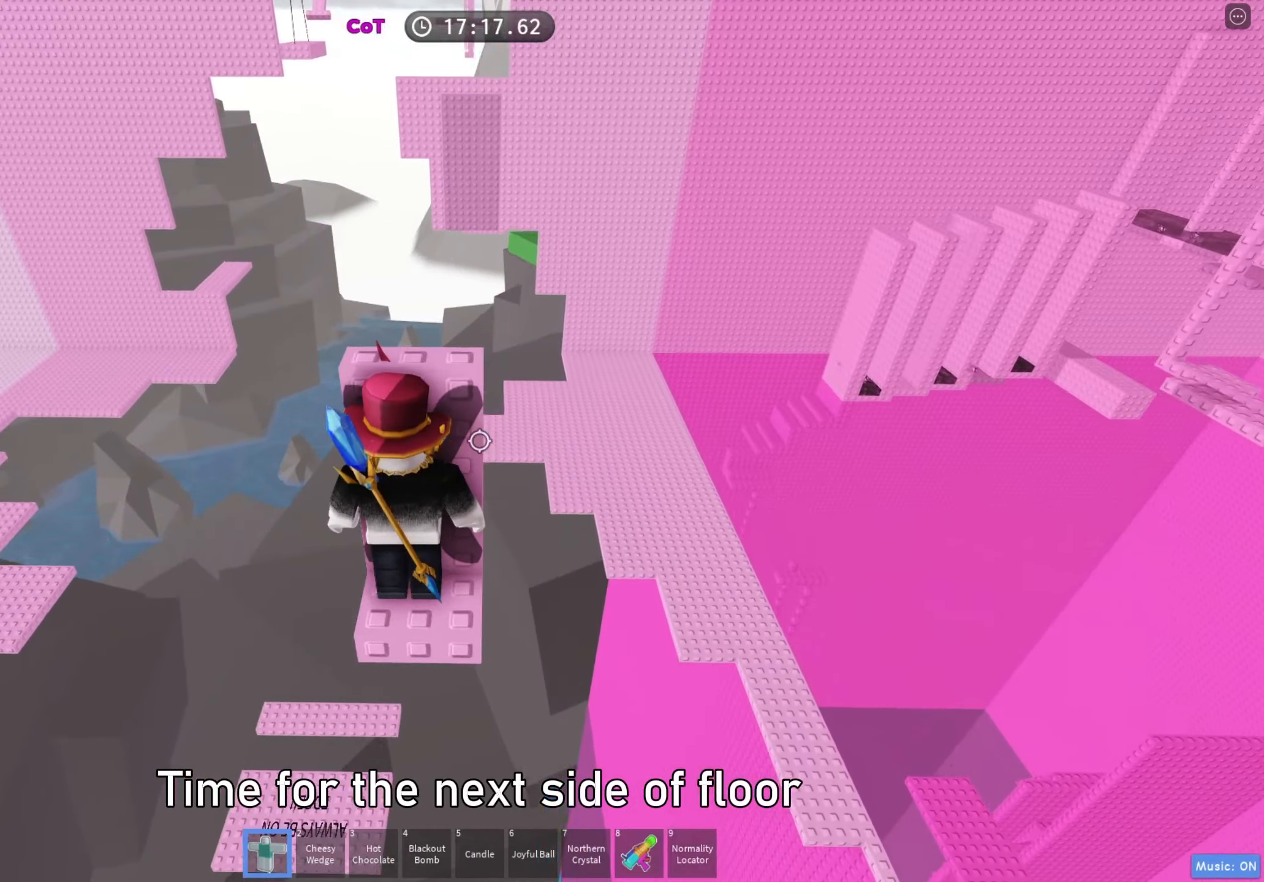
{"keys": ["w"], "events": [[317, "w", "up"], [467, "w", "down"]]}